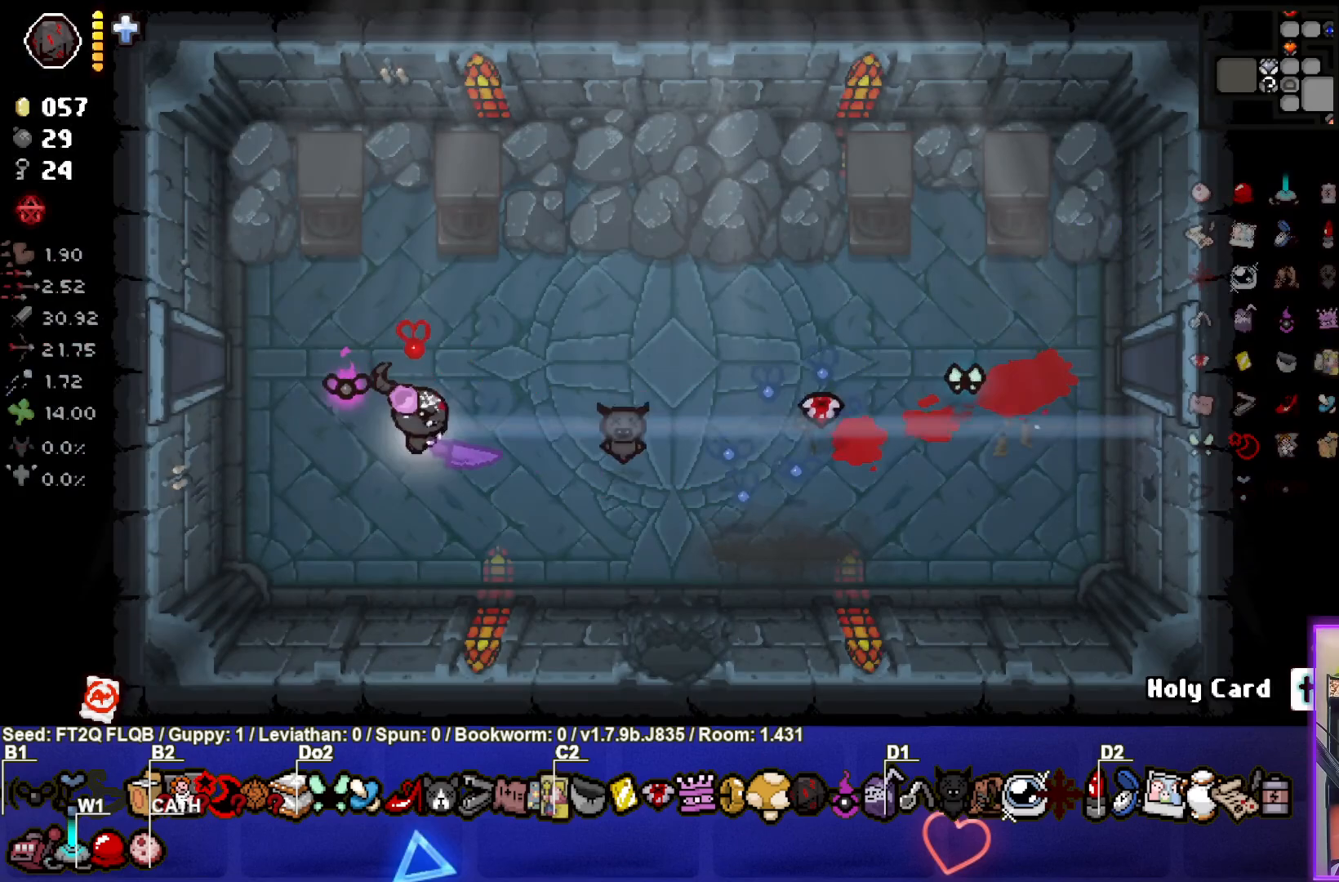
Gameplay with a controller (PlayStation layout); each line is a JSON object with the inputs held at the frame after it. "events" lists button and stick changes between this image and that frame as [ms after this image, input, new state], when the widget could be followed in between. Not read: L3 R3 right_stick.
{"buttons": [], "left_stick": "left", "events": []}
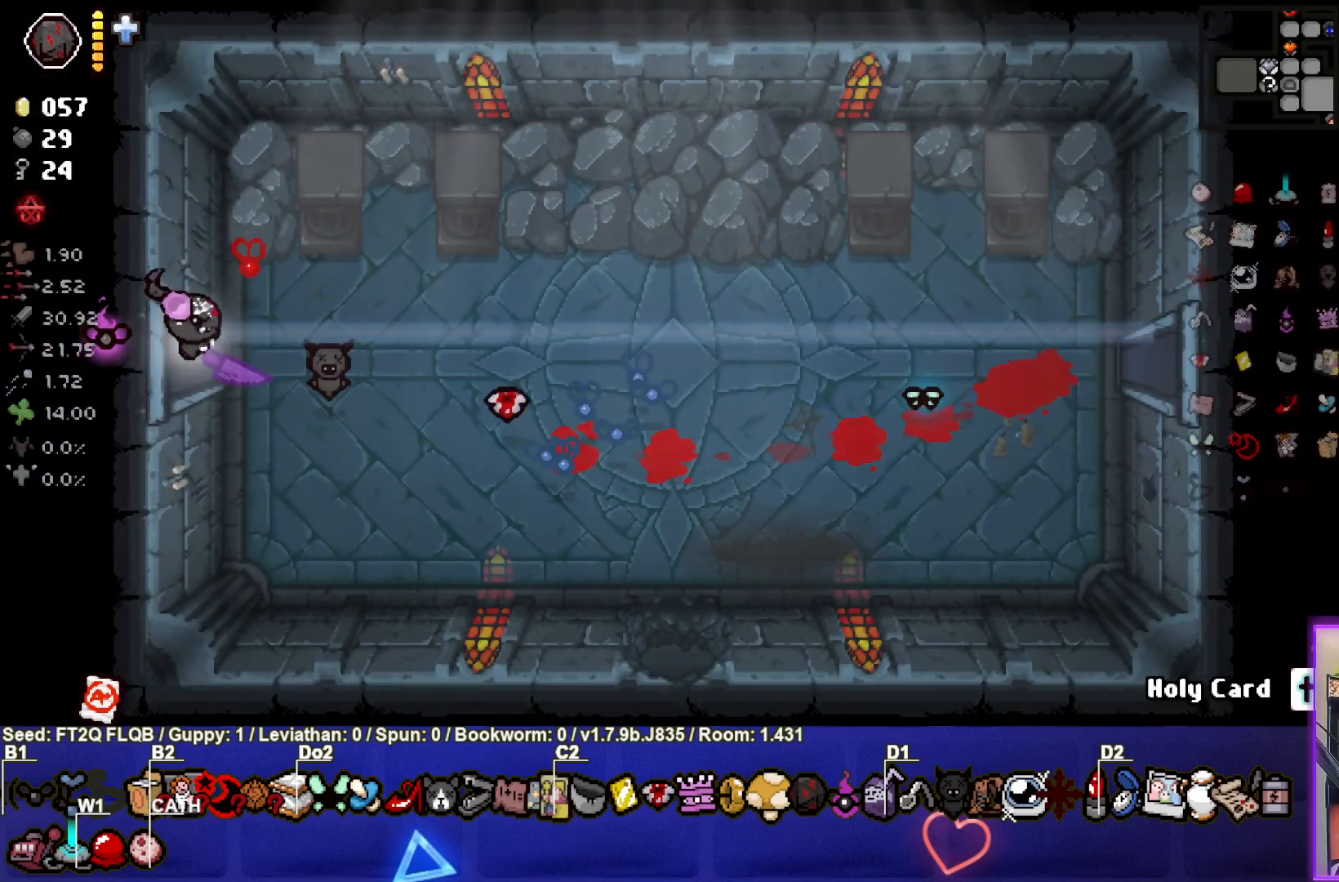
{"buttons": ["SQUARE"], "left_stick": "center", "events": [[117, "left_stick", "center"], [133, "SQUARE", "down"]]}
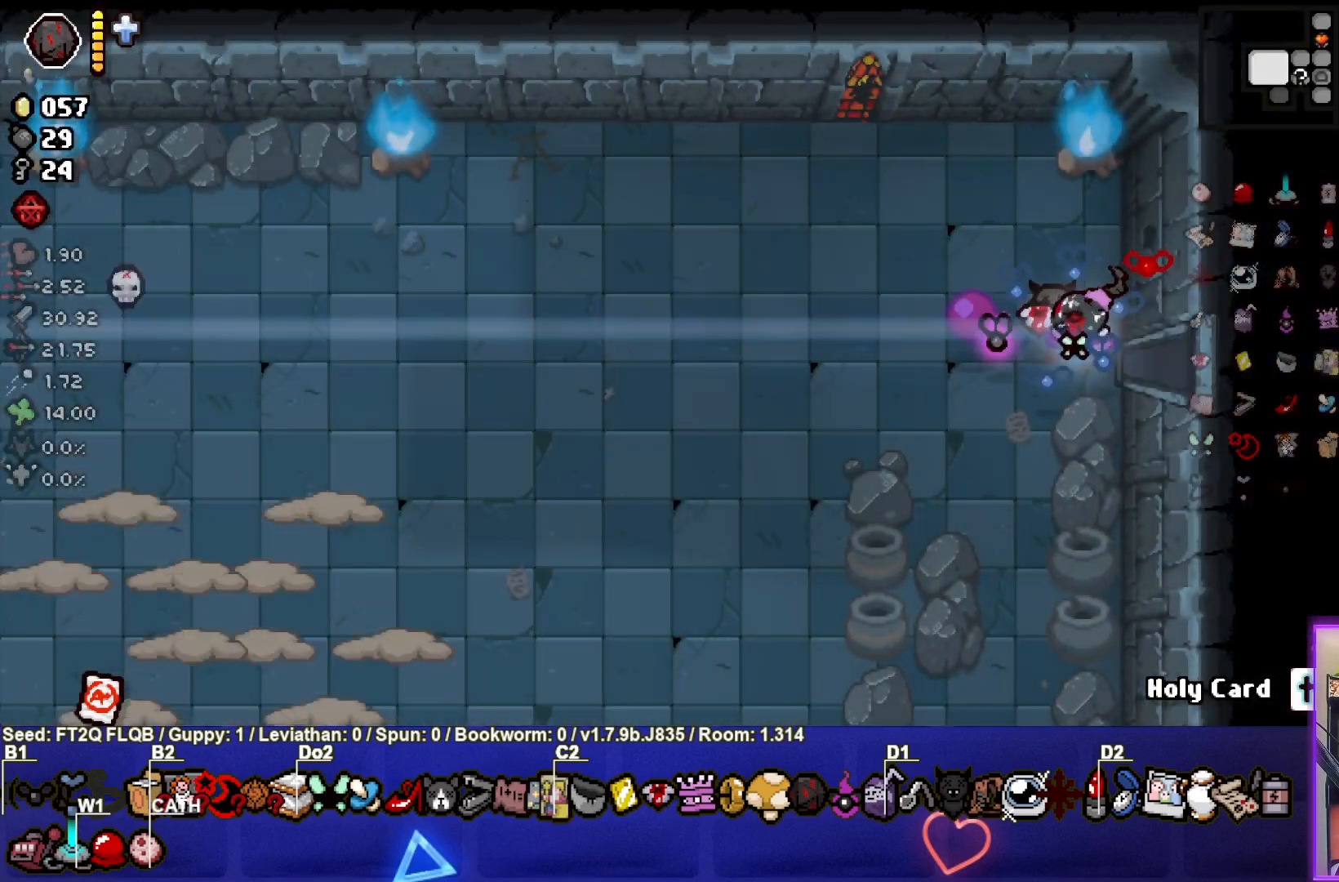
{"buttons": ["SQUARE"], "left_stick": "down-left", "events": [[100, "left_stick", "down-left"]]}
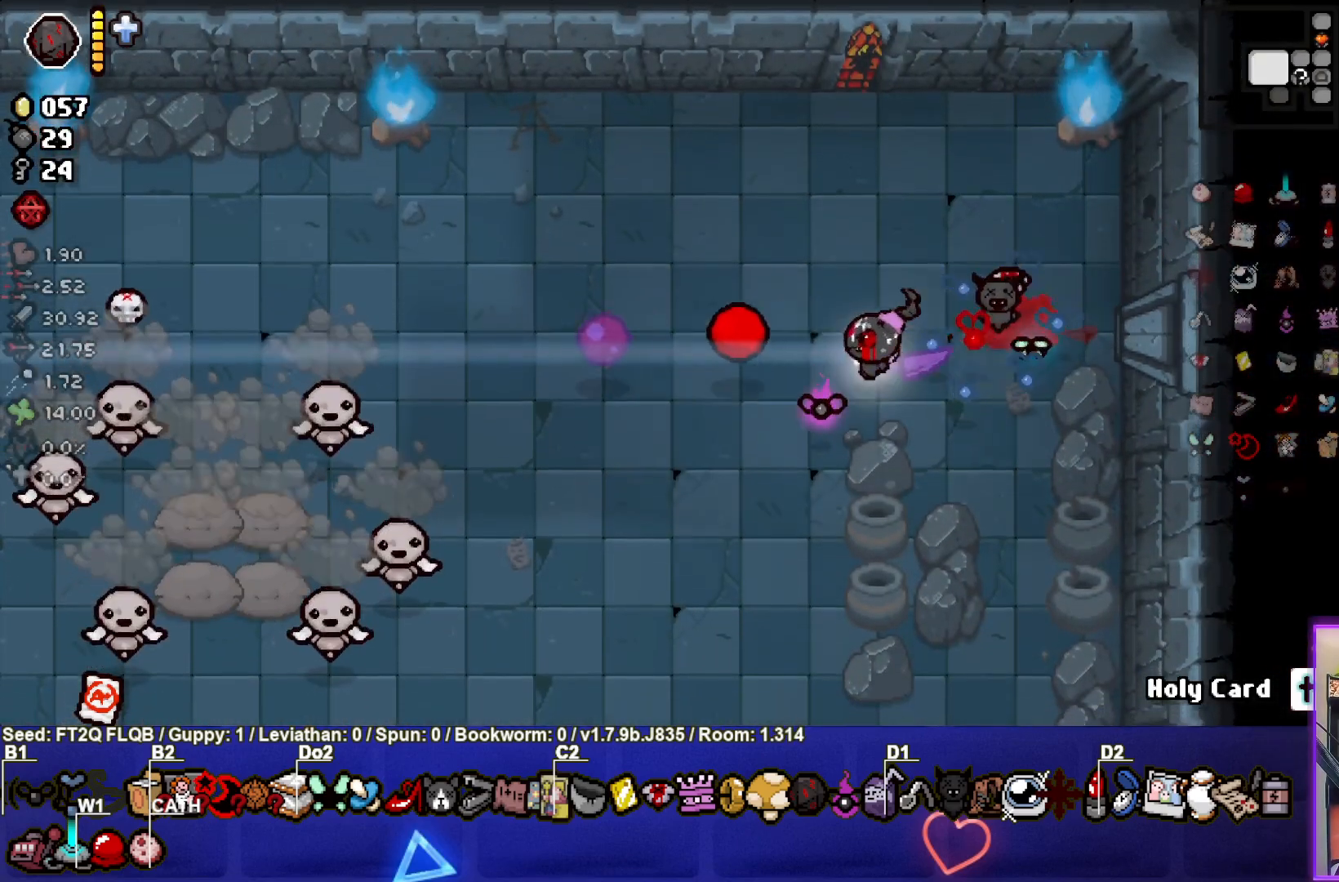
{"buttons": ["SQUARE"], "left_stick": "down", "events": [[450, "left_stick", "down"]]}
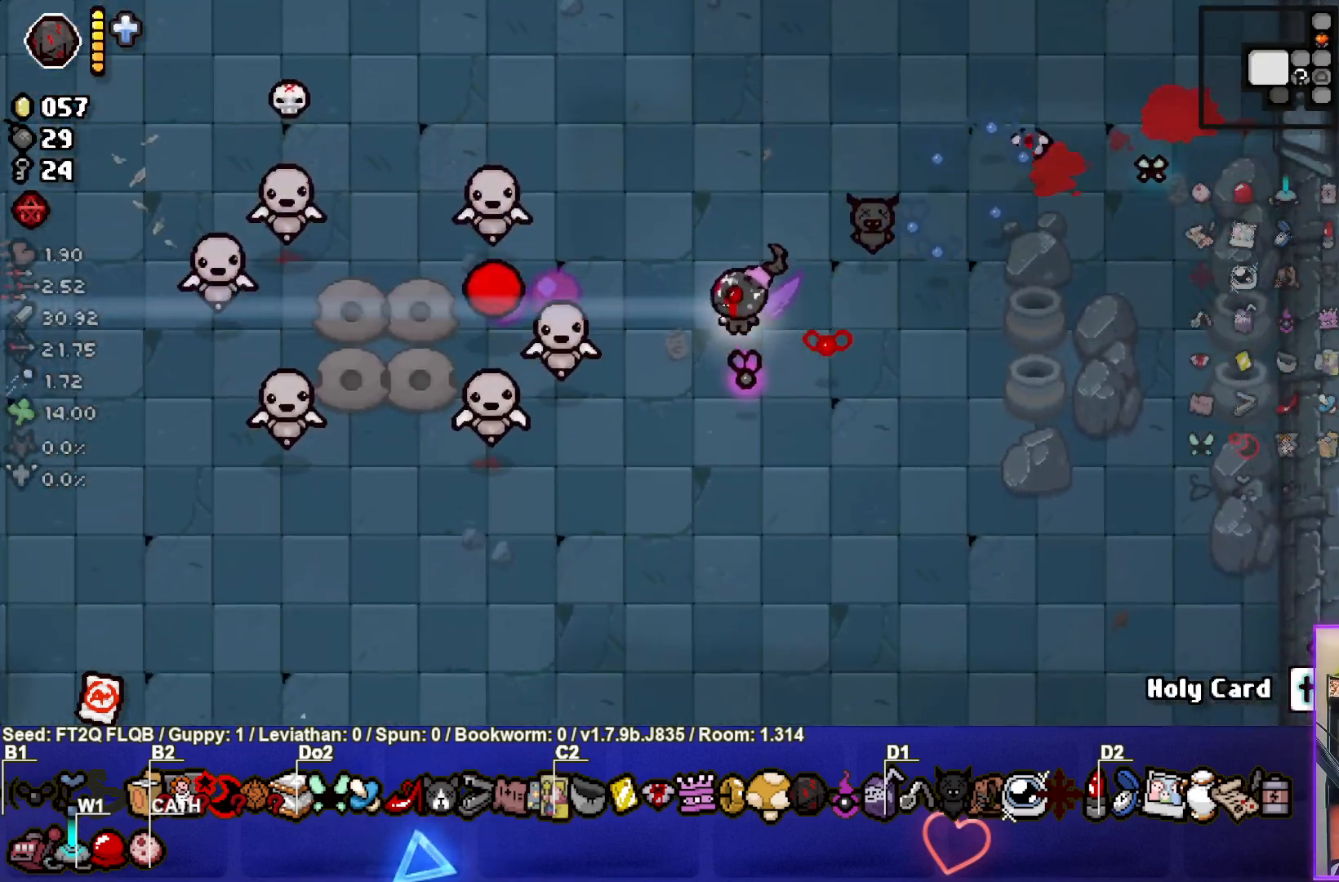
{"buttons": ["SQUARE"], "left_stick": "down", "events": [[183, "left_stick", "center"], [333, "left_stick", "down-right"], [500, "left_stick", "down"]]}
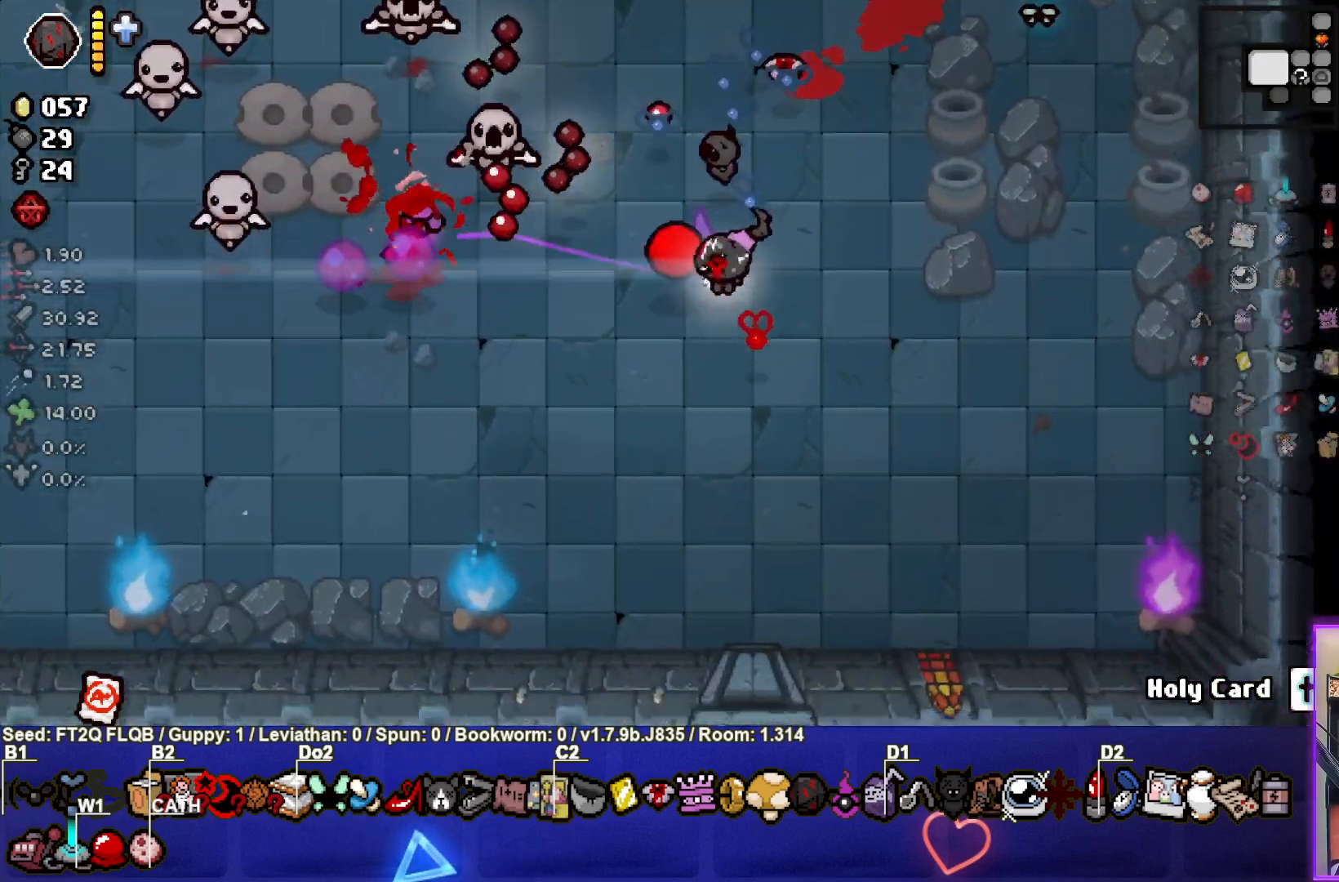
{"buttons": ["TRIANGLE"], "left_stick": "left", "events": [[17, "SQUARE", "up"], [100, "left_stick", "down-left"], [150, "TRIANGLE", "down"], [483, "left_stick", "left"]]}
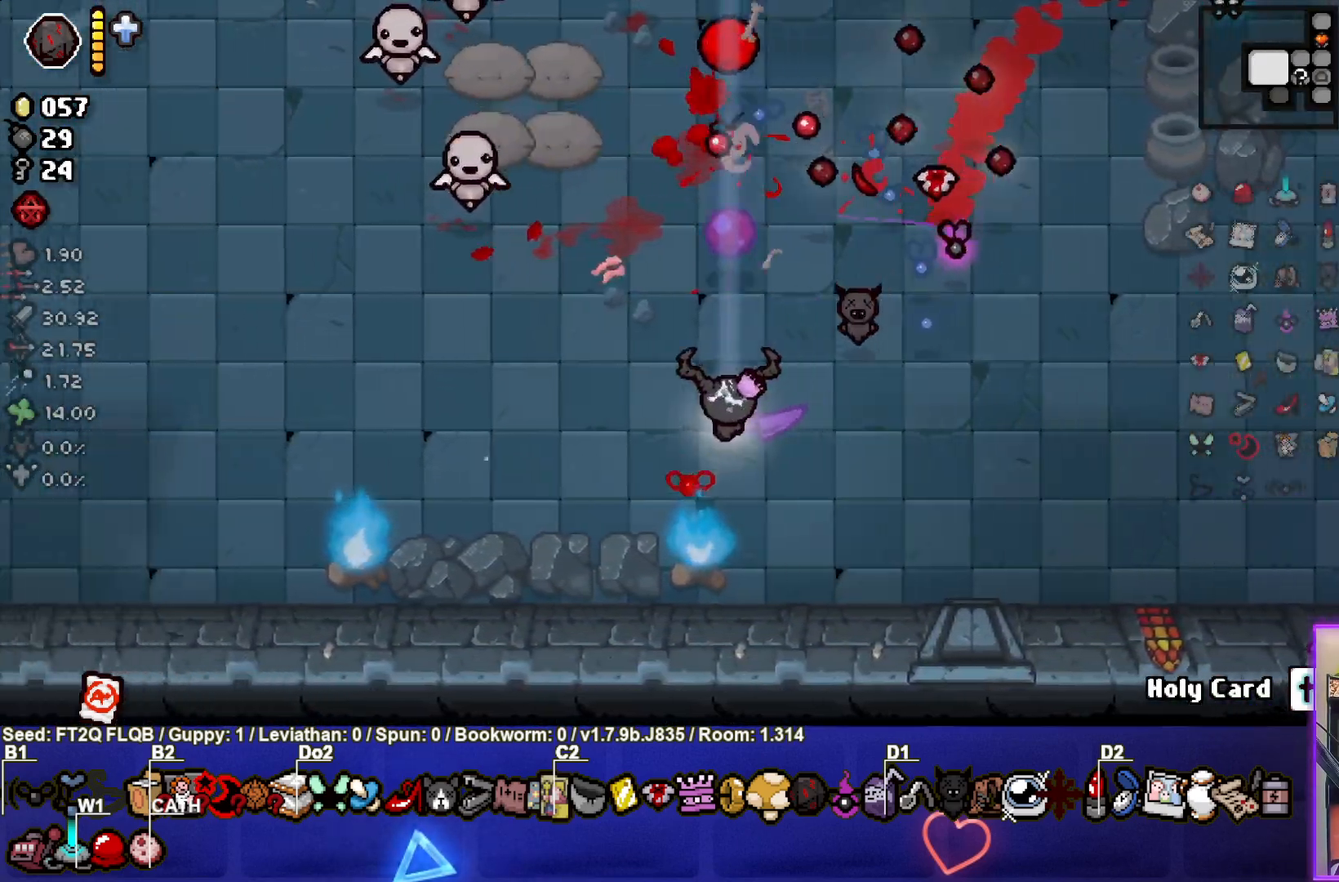
{"buttons": ["TRIANGLE"], "left_stick": "left", "events": []}
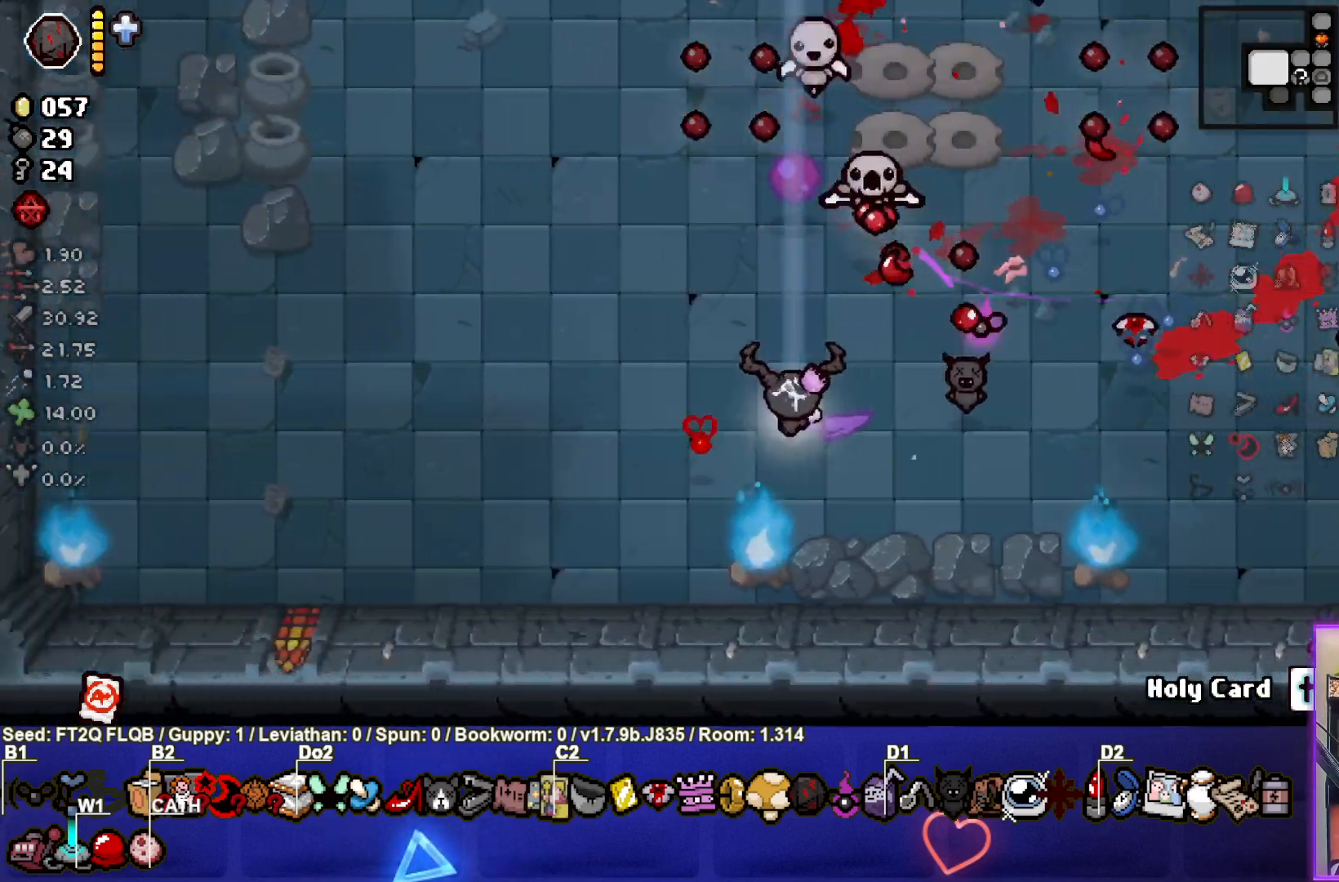
{"buttons": ["CIRCLE"], "left_stick": "left", "events": [[150, "CIRCLE", "down"], [217, "TRIANGLE", "up"]]}
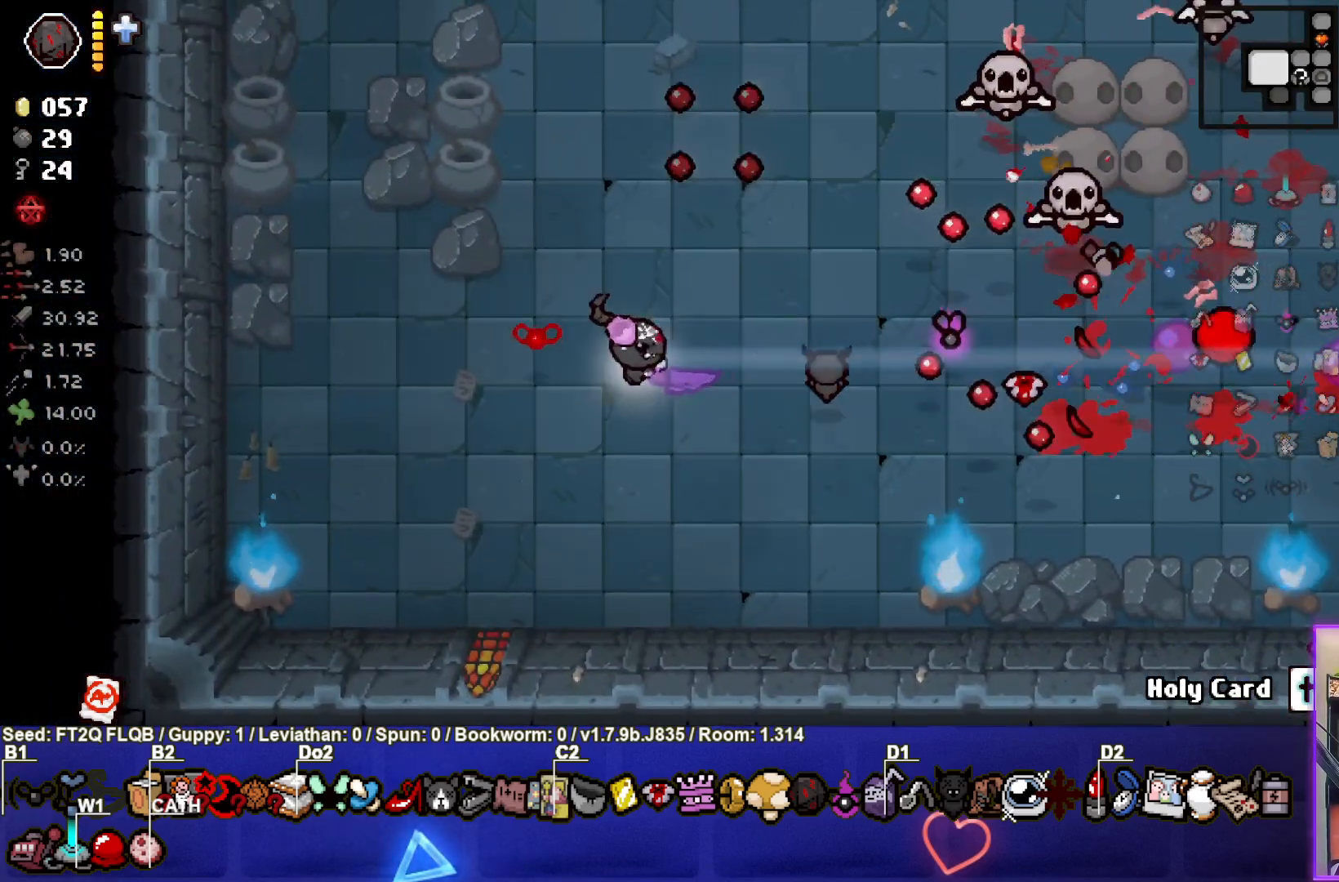
{"buttons": ["CIRCLE"], "left_stick": "up-right", "events": [[50, "left_stick", "center"], [200, "left_stick", "up-right"], [417, "left_stick", "center"], [500, "left_stick", "up-right"]]}
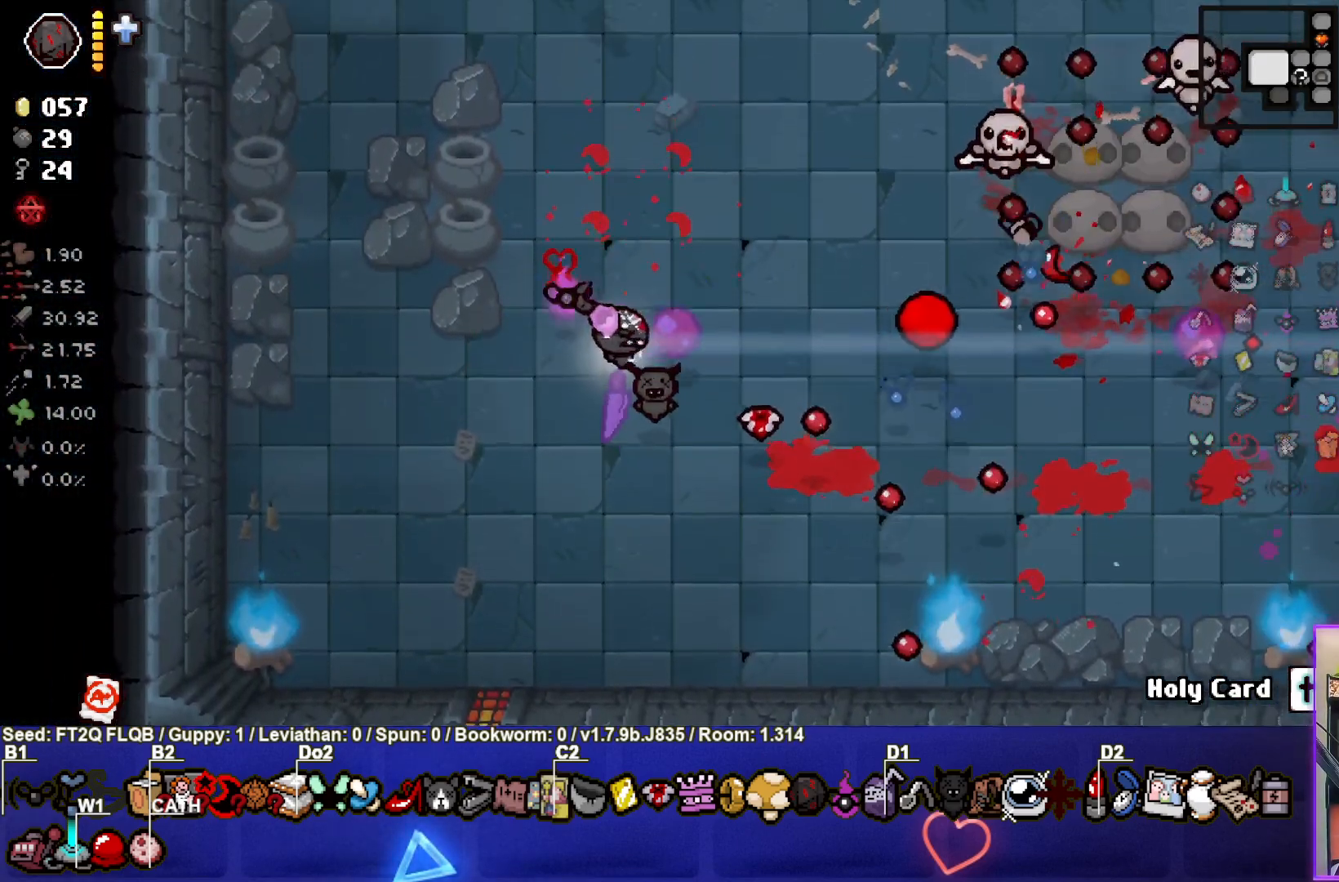
{"buttons": ["CIRCLE"], "left_stick": "up", "events": [[133, "left_stick", "up"], [233, "left_stick", "up-left"], [500, "left_stick", "up"]]}
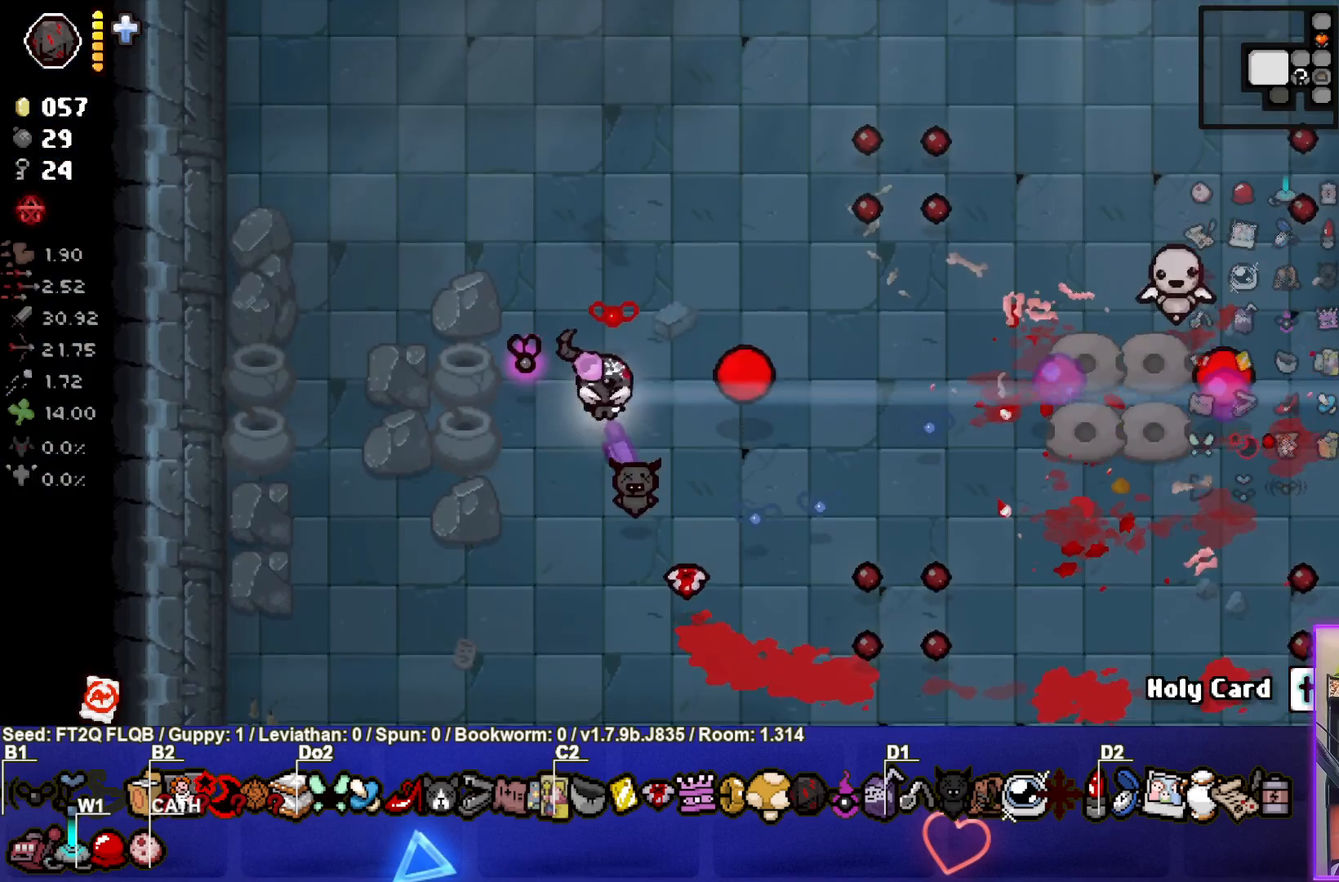
{"buttons": ["CIRCLE"], "left_stick": "left", "events": [[133, "left_stick", "up-right"], [433, "left_stick", "left"]]}
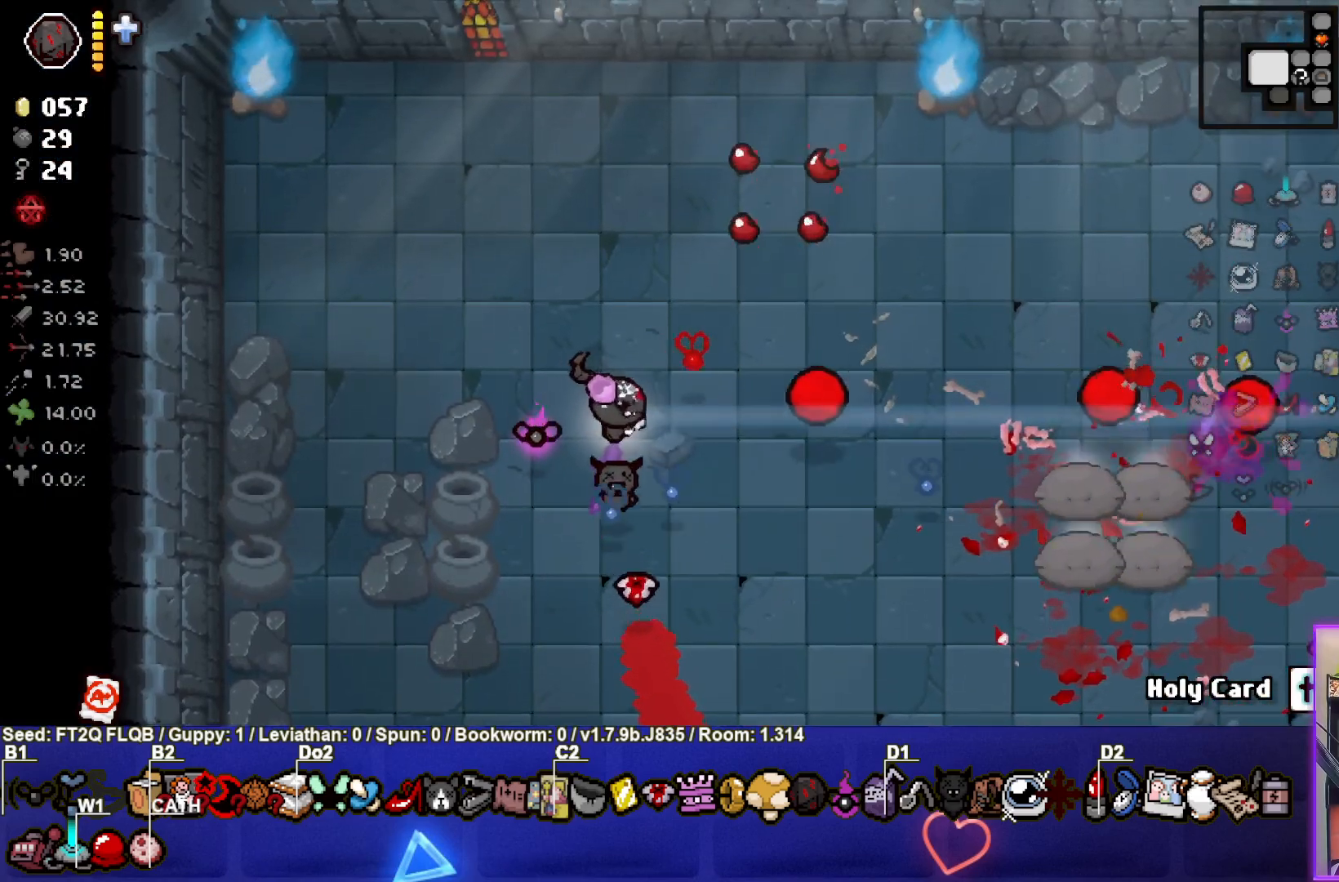
{"buttons": [], "left_stick": "up", "events": [[50, "left_stick", "up-left"], [100, "CIRCLE", "up"], [300, "left_stick", "center"], [433, "left_stick", "up"]]}
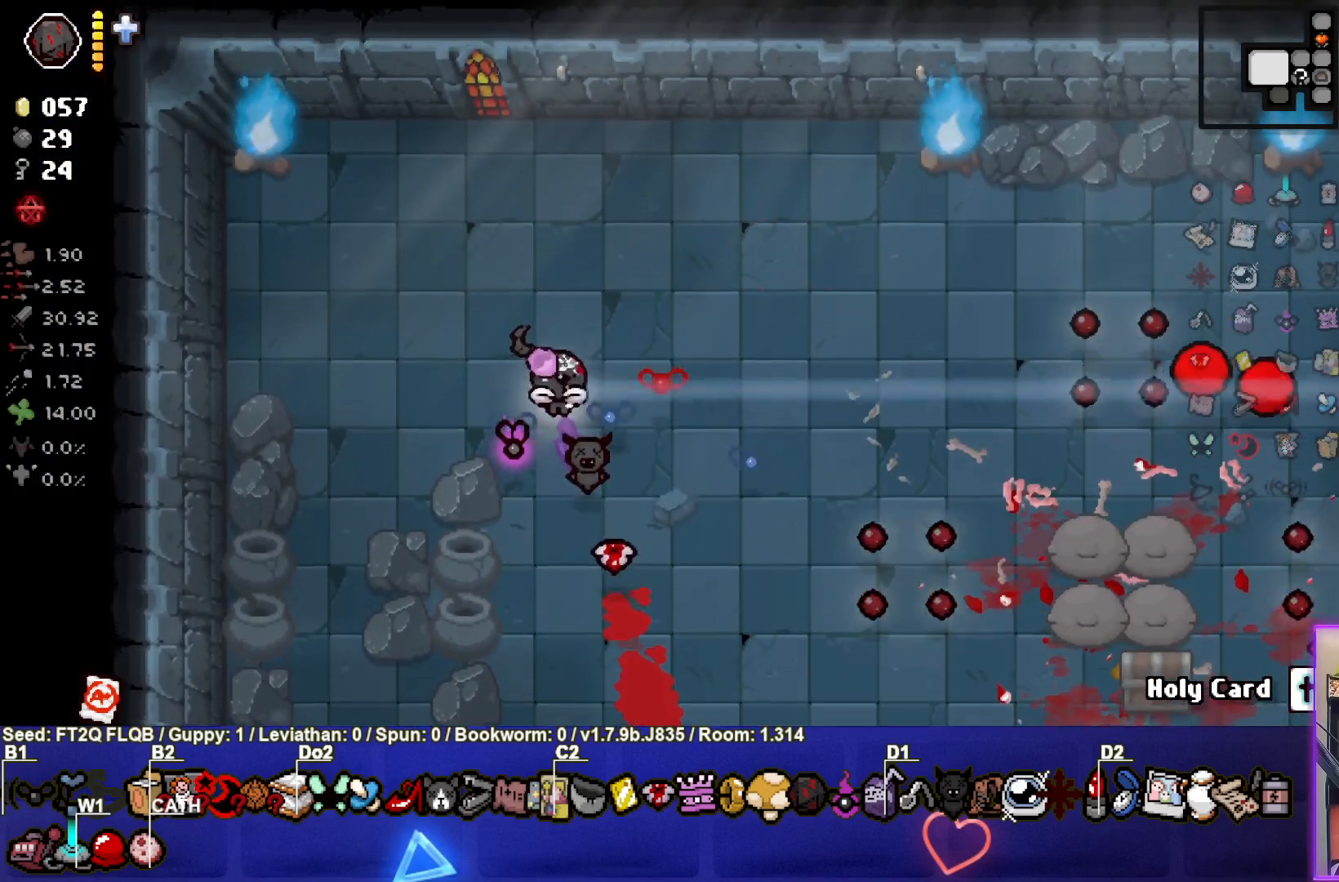
{"buttons": [], "left_stick": "right", "events": [[283, "left_stick", "up-right"], [500, "left_stick", "right"]]}
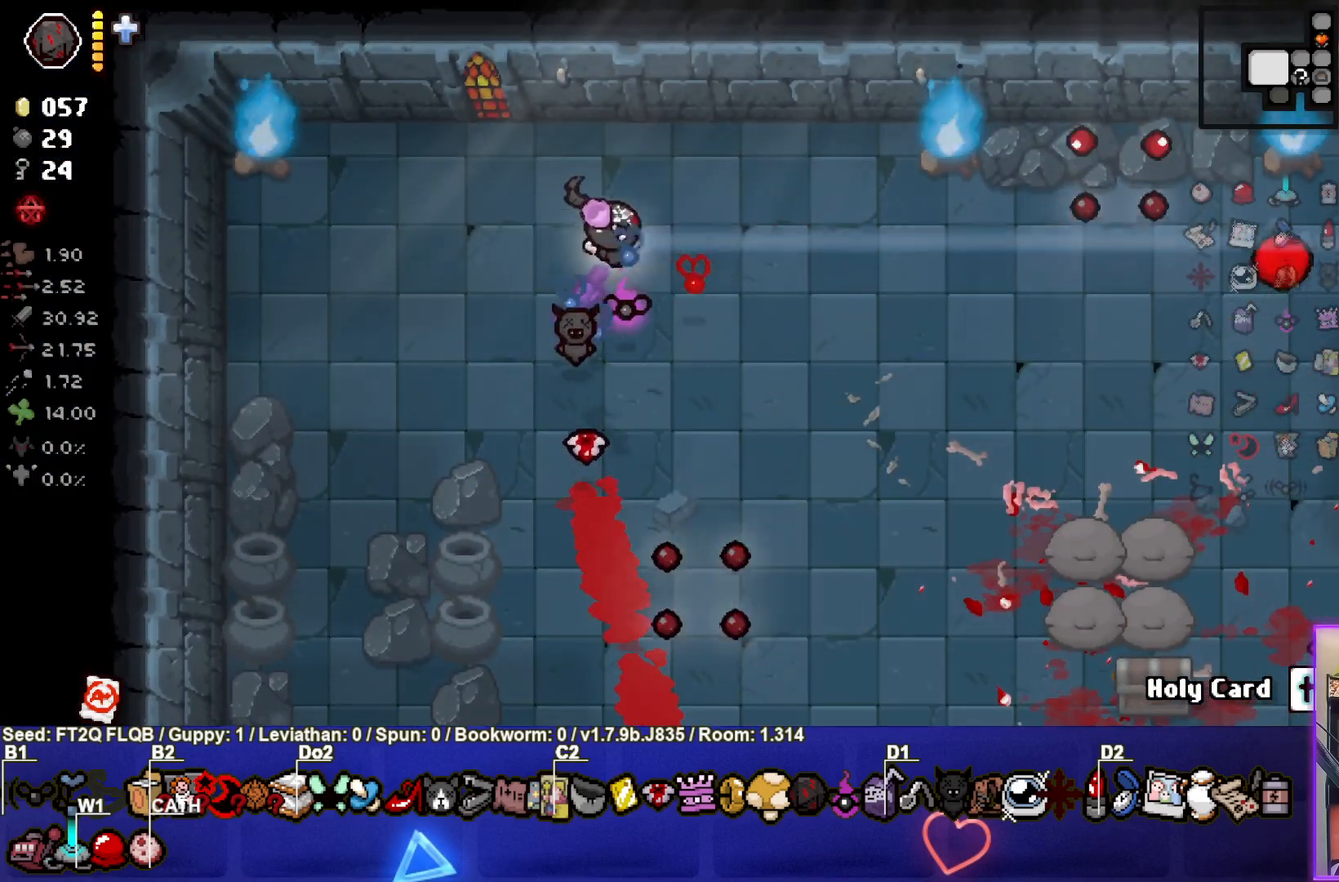
{"buttons": [], "left_stick": "down", "events": [[117, "left_stick", "down-right"], [367, "left_stick", "center"], [483, "left_stick", "down"]]}
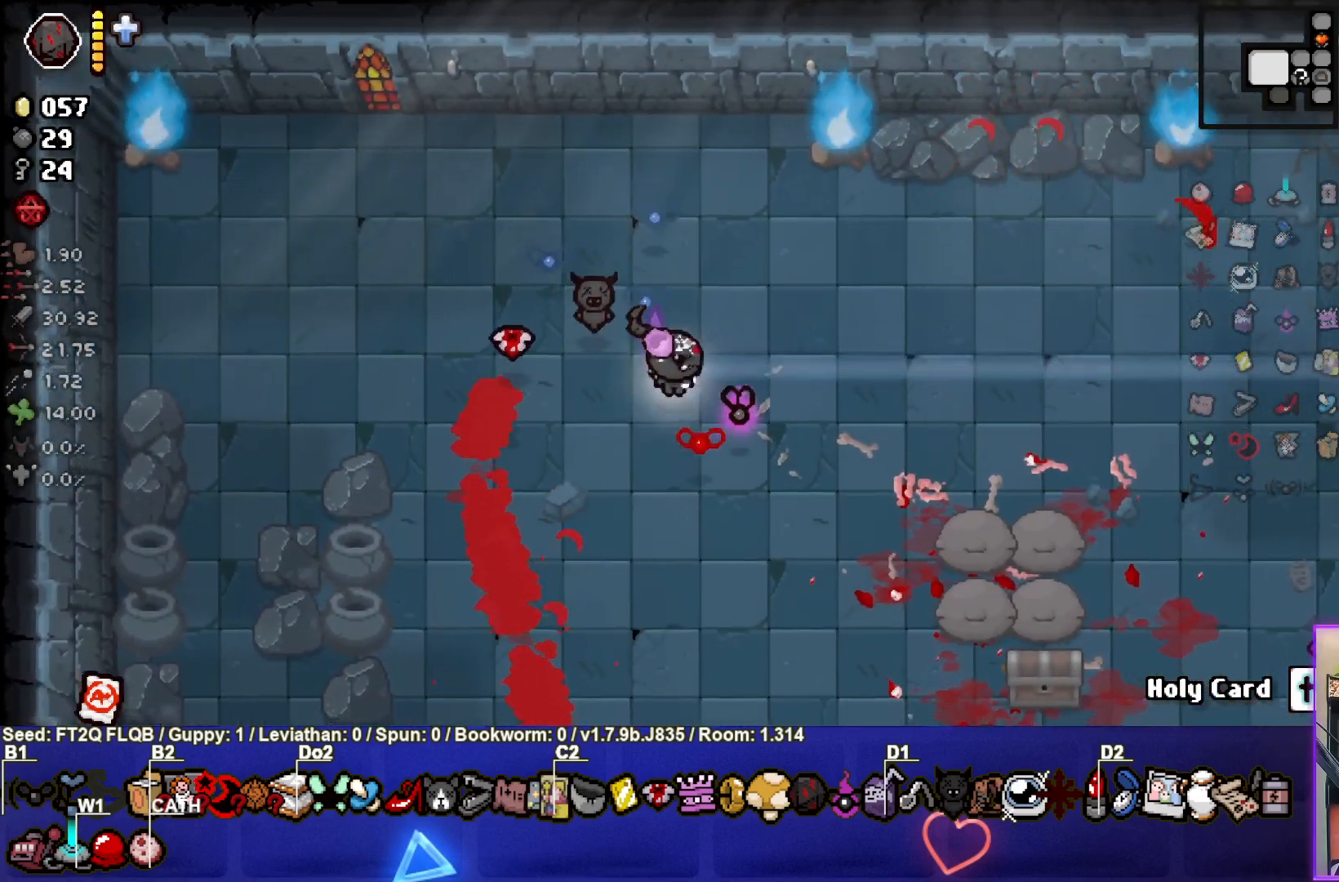
{"buttons": [], "left_stick": "down-right", "events": [[350, "left_stick", "down-right"]]}
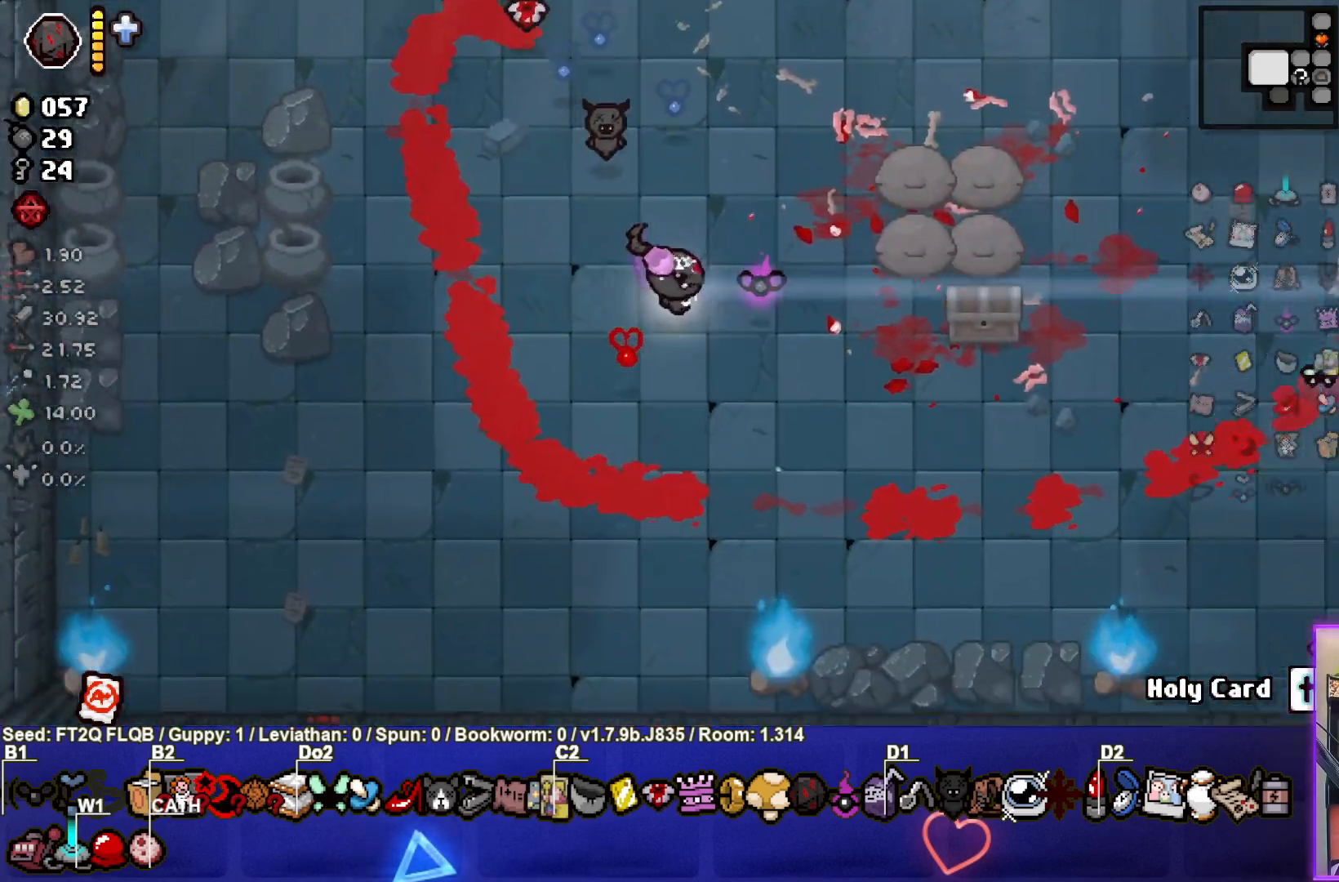
{"buttons": [], "left_stick": "right", "events": [[50, "left_stick", "center"], [167, "left_stick", "right"]]}
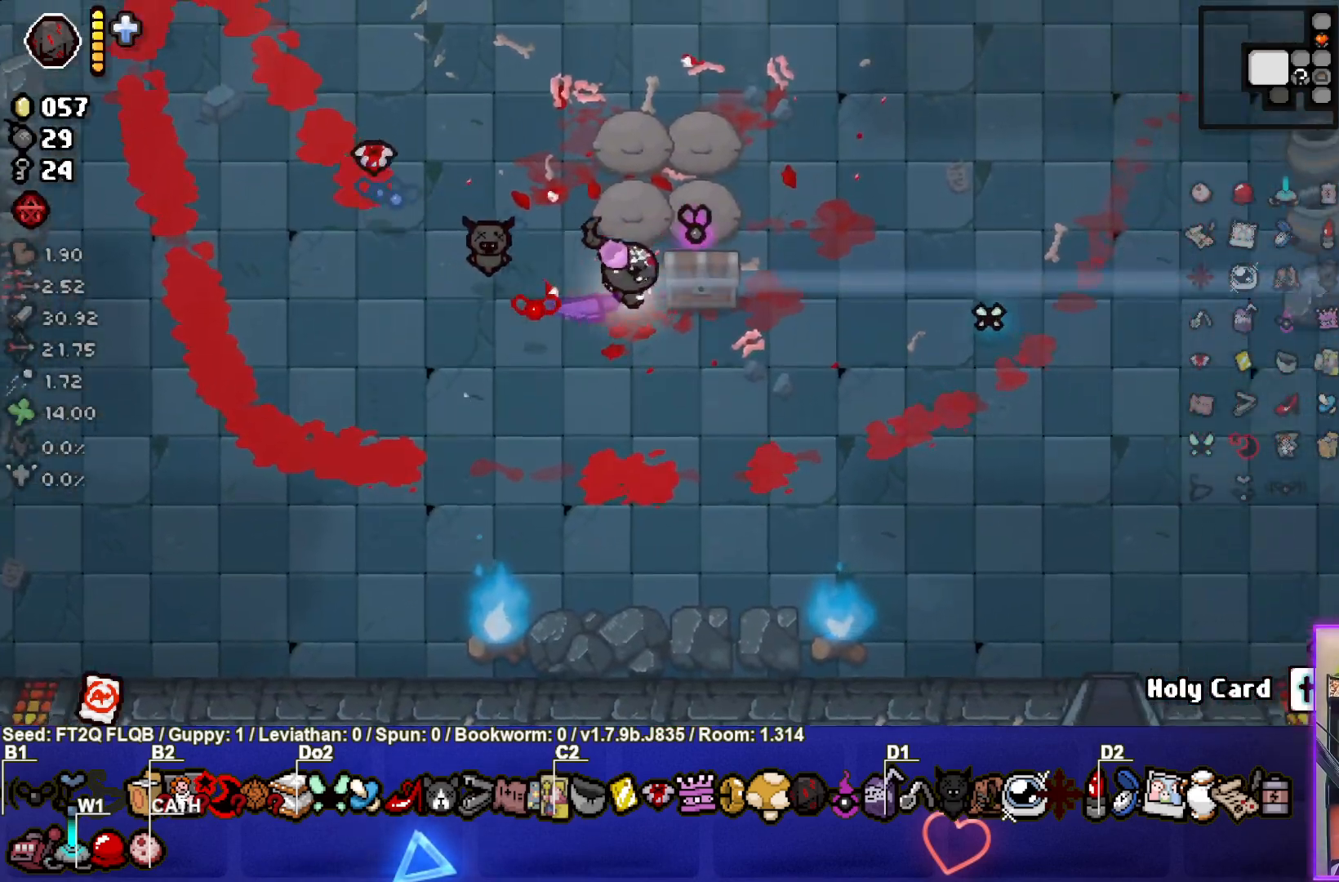
{"buttons": [], "left_stick": "center", "events": [[117, "left_stick", "down"], [200, "left_stick", "down-left"], [383, "left_stick", "center"]]}
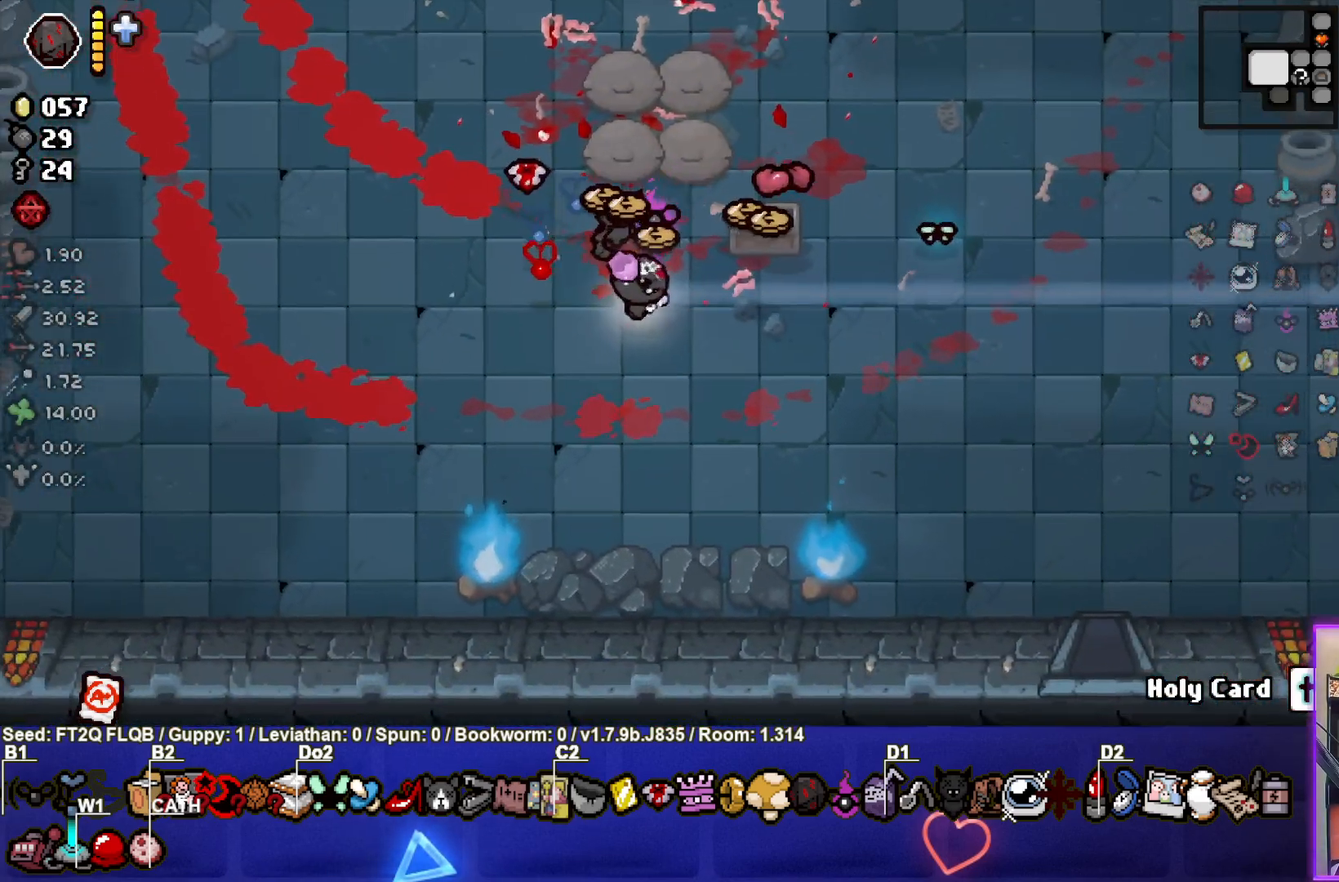
{"buttons": [], "left_stick": "down-right", "events": [[150, "left_stick", "up-left"], [350, "left_stick", "down-right"]]}
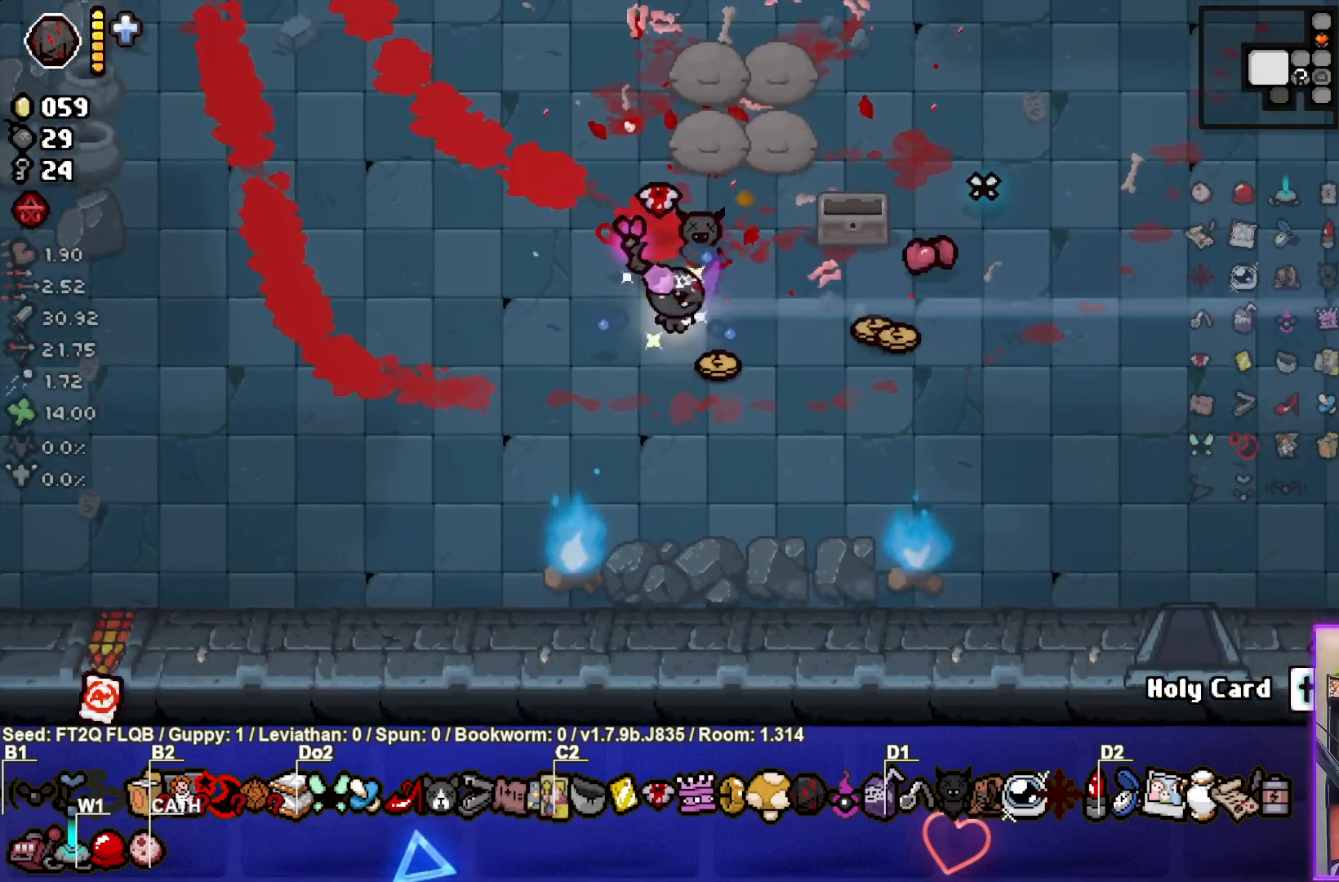
{"buttons": [], "left_stick": "right", "events": [[83, "left_stick", "right"]]}
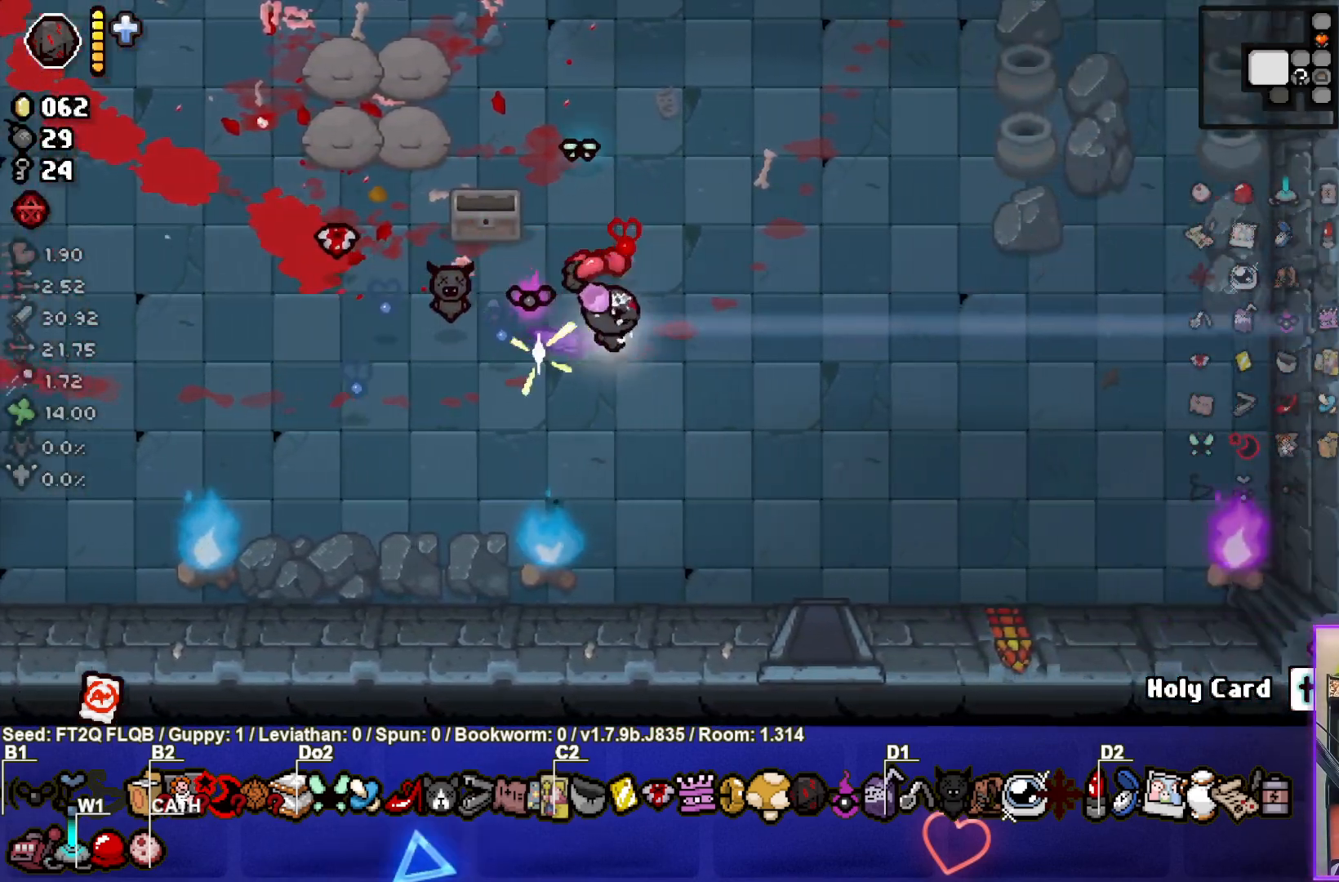
{"buttons": [], "left_stick": "down", "events": [[100, "left_stick", "down-right"], [350, "left_stick", "down"]]}
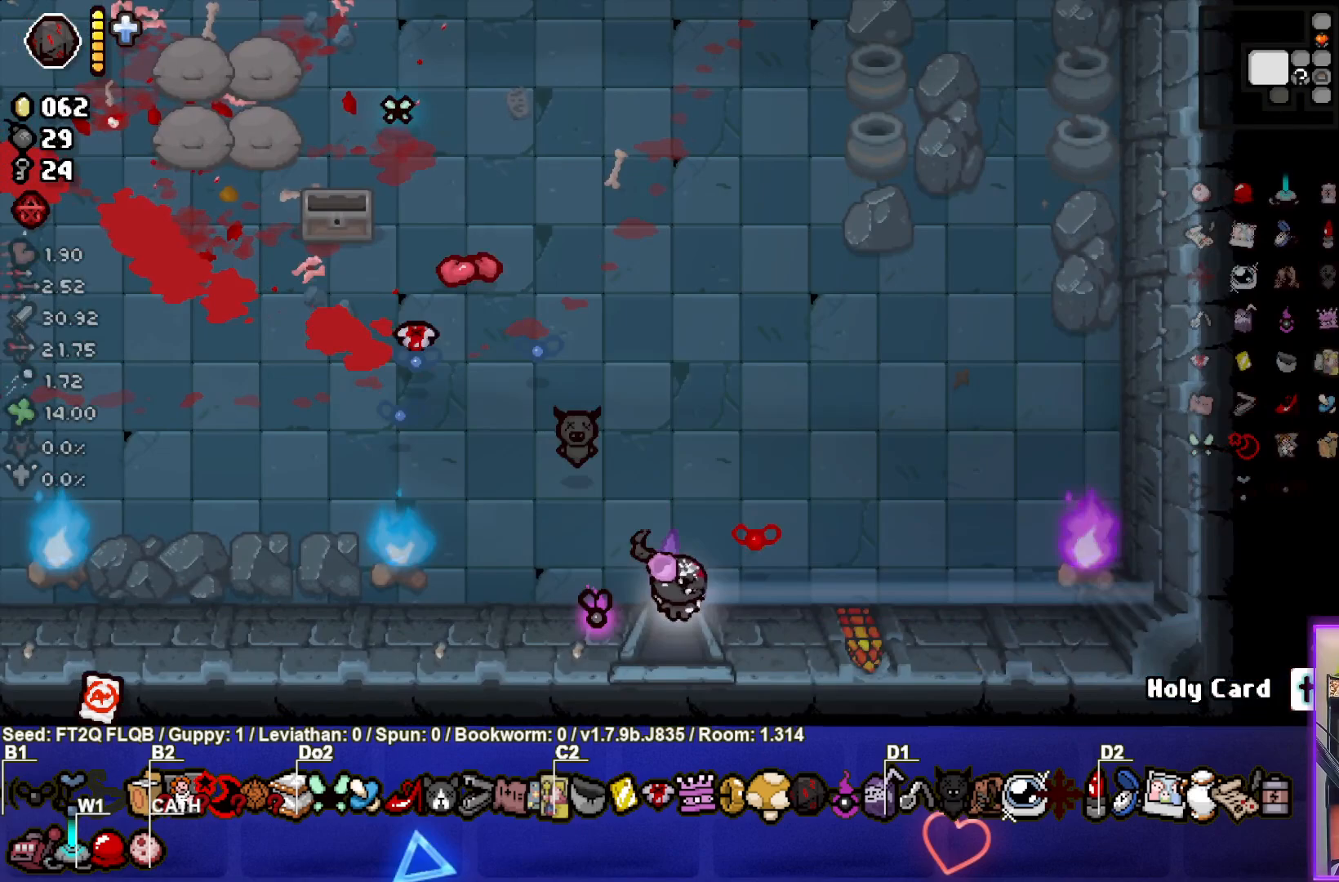
{"buttons": ["CROSS"], "left_stick": "center", "events": [[217, "CROSS", "down"], [233, "left_stick", "center"]]}
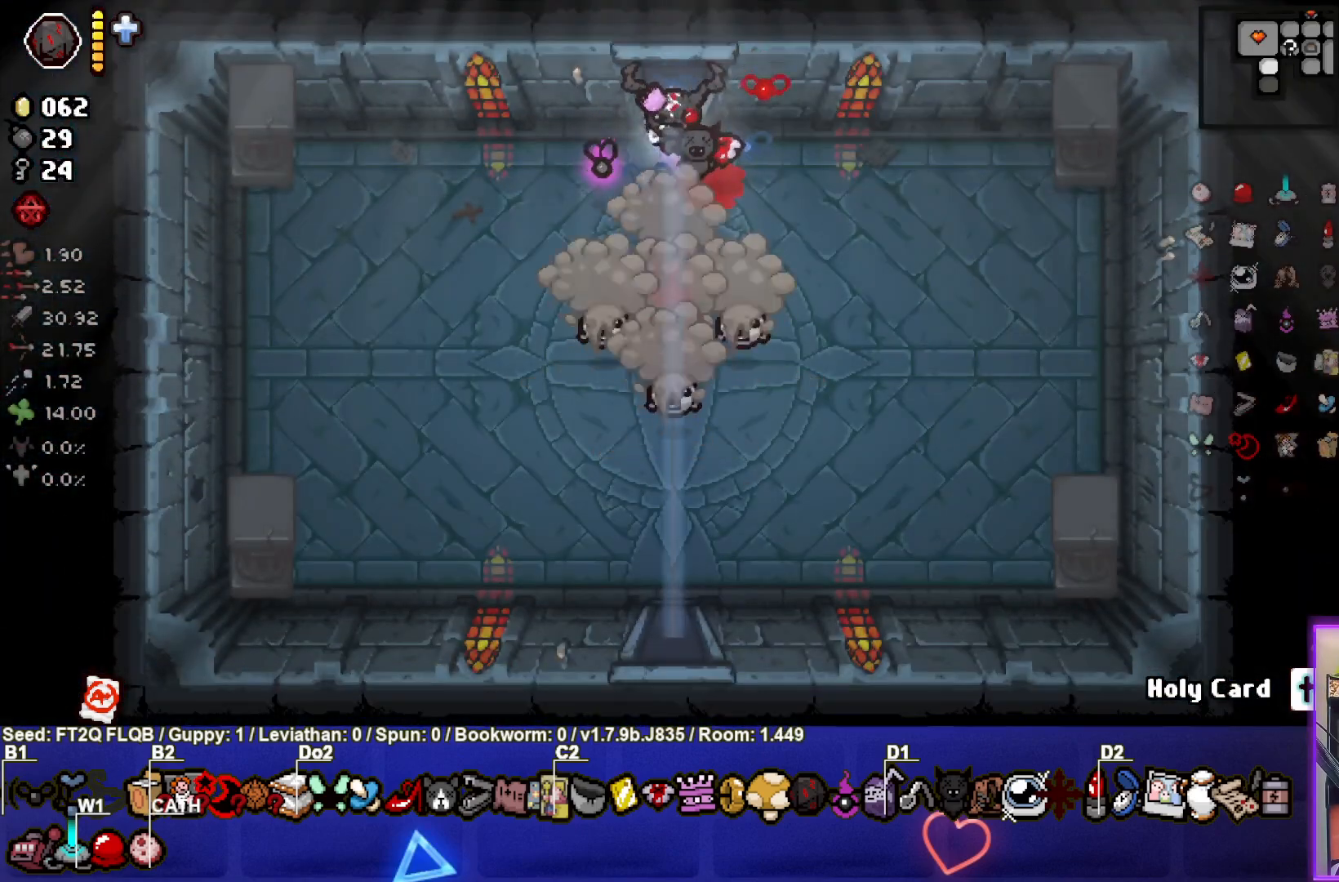
{"buttons": ["CROSS"], "left_stick": "center", "events": [[317, "left_stick", "left"], [417, "left_stick", "center"]]}
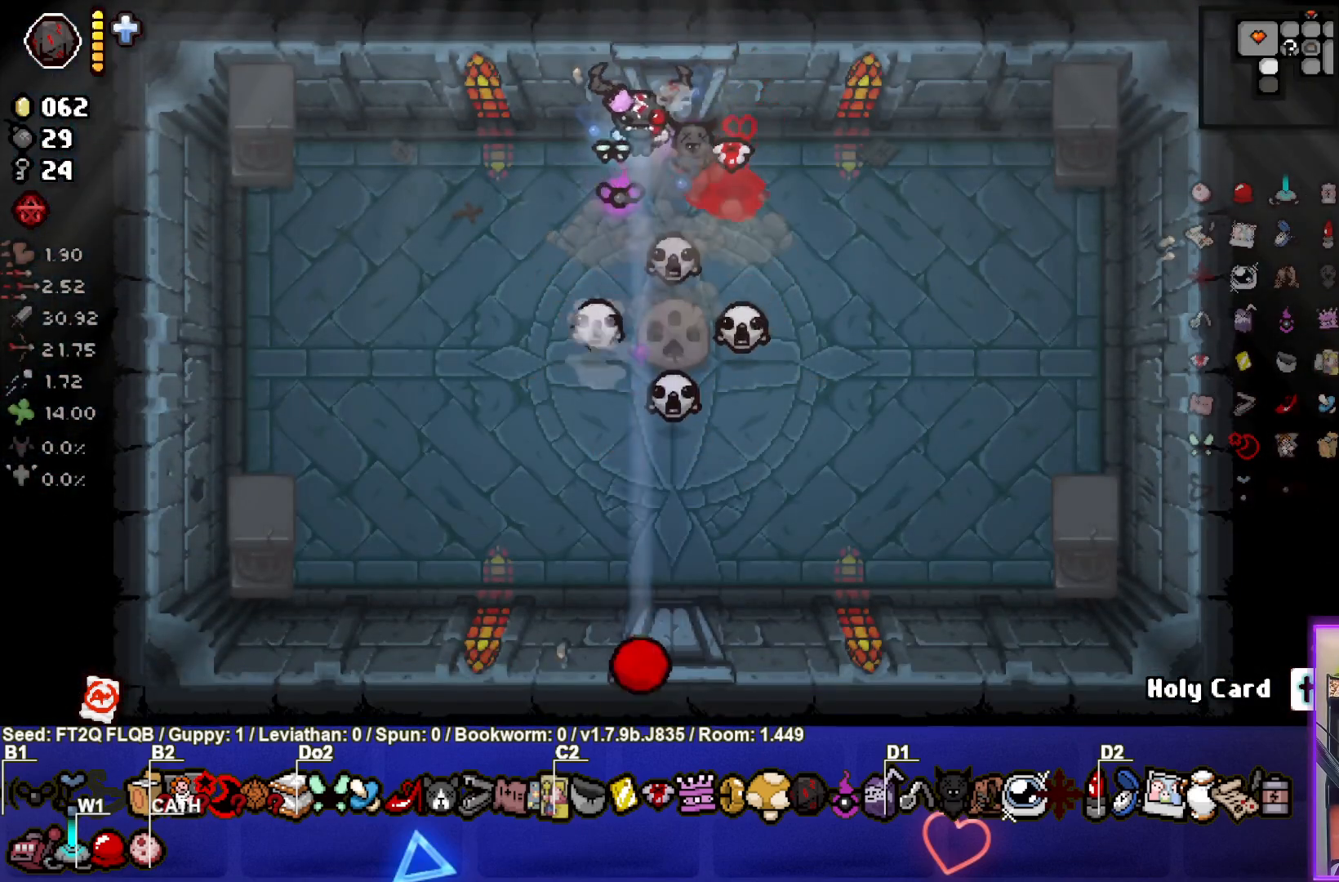
{"buttons": [], "left_stick": "down-left", "events": [[233, "left_stick", "left"], [483, "left_stick", "down-left"], [500, "CROSS", "up"]]}
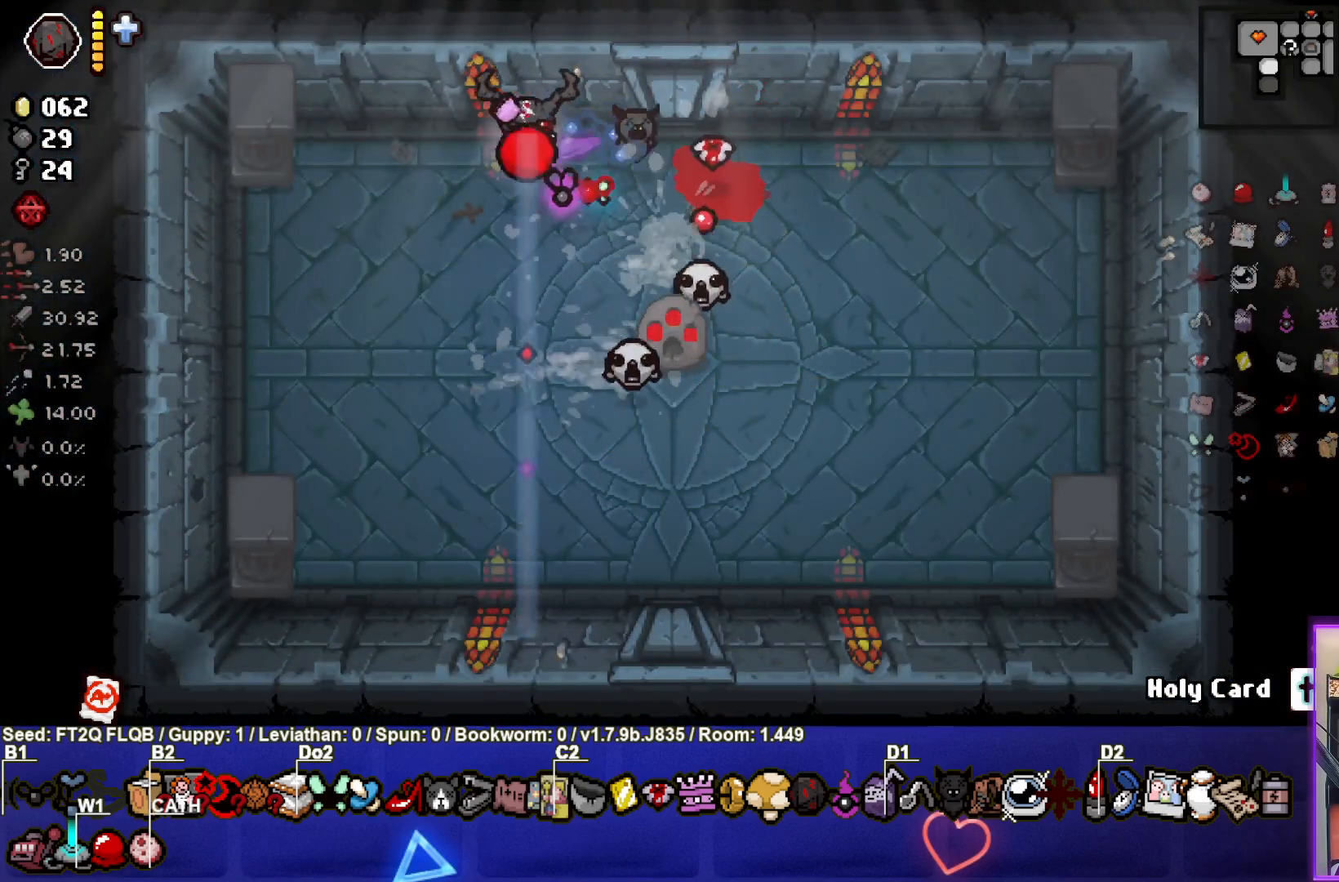
{"buttons": ["CIRCLE"], "left_stick": "down-left", "events": [[67, "CIRCLE", "down"]]}
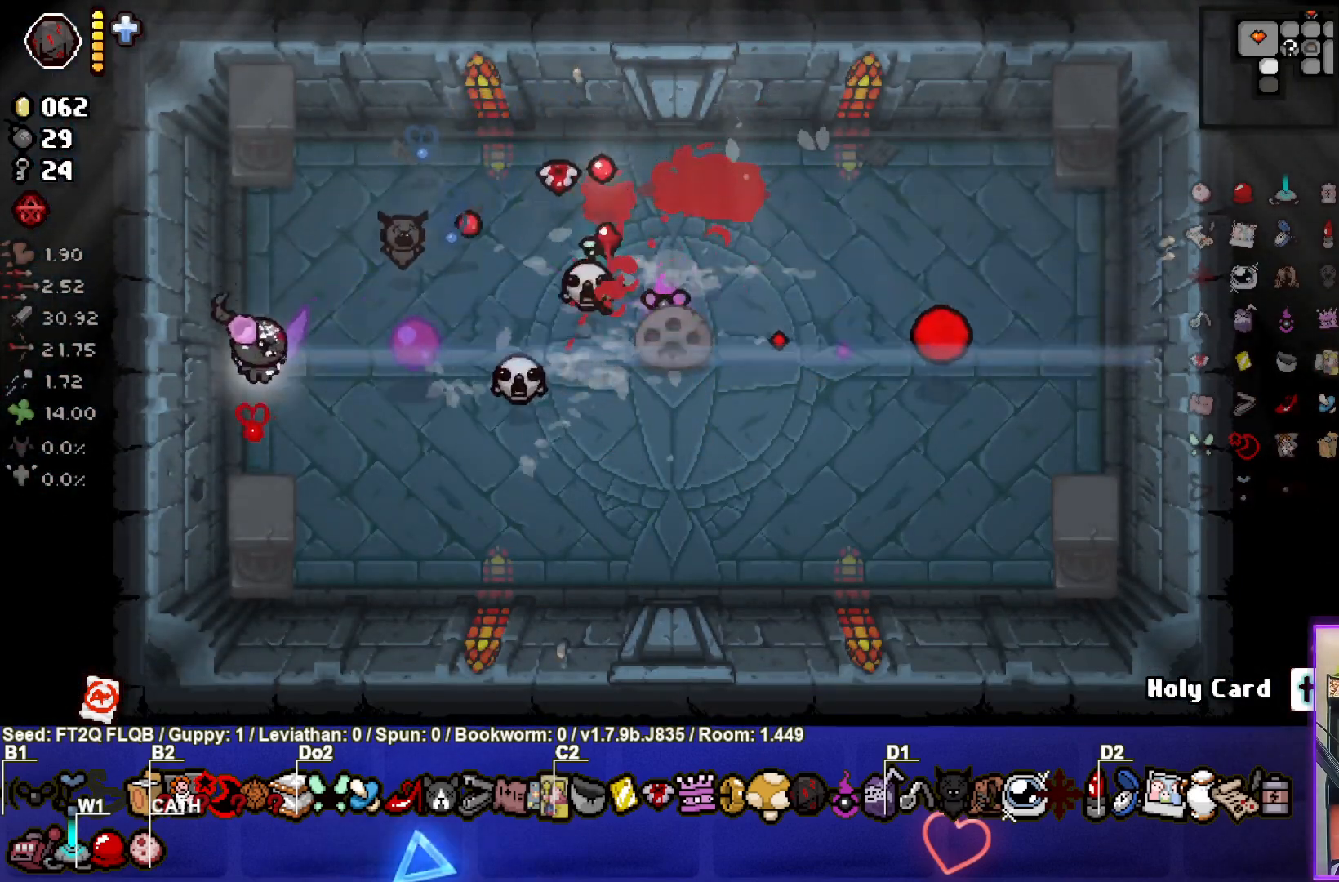
{"buttons": ["CIRCLE"], "left_stick": "center", "events": [[100, "left_stick", "center"], [167, "left_stick", "up-left"], [417, "left_stick", "center"]]}
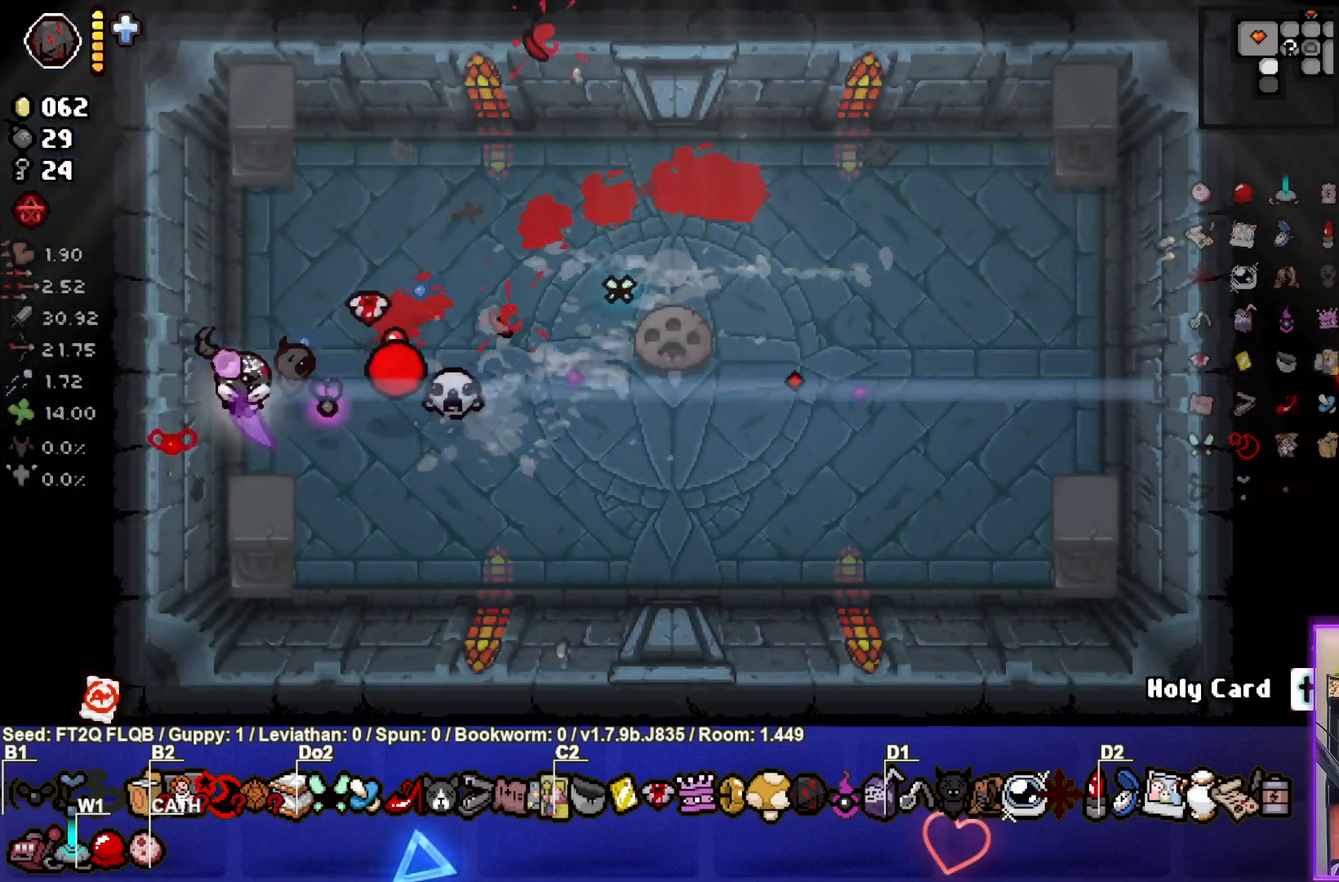
{"buttons": [], "left_stick": "right", "events": [[33, "left_stick", "up-left"], [233, "CIRCLE", "up"], [300, "left_stick", "up-right"], [400, "left_stick", "right"]]}
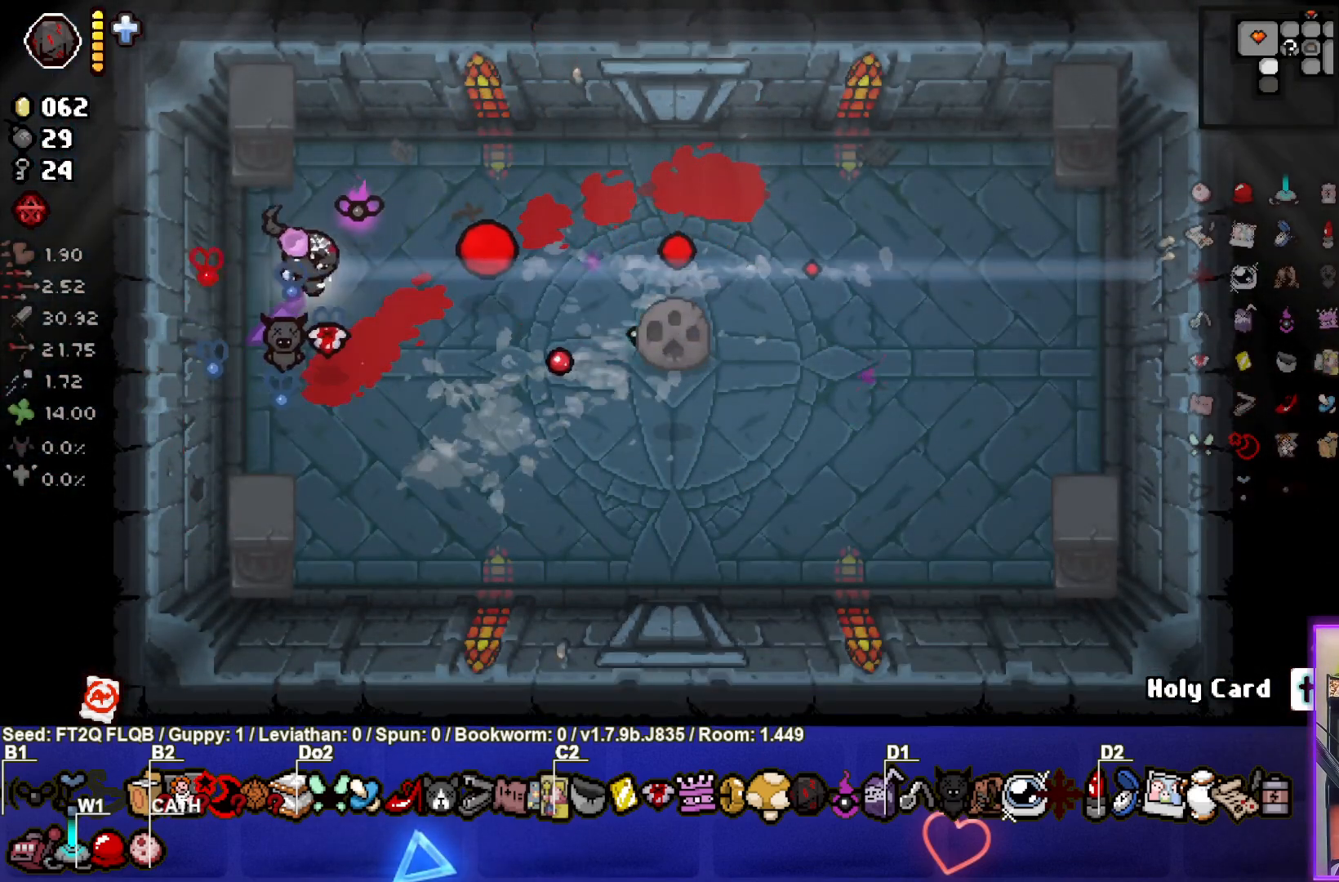
{"buttons": [], "left_stick": "right", "events": [[17, "left_stick", "down-right"], [383, "left_stick", "right"]]}
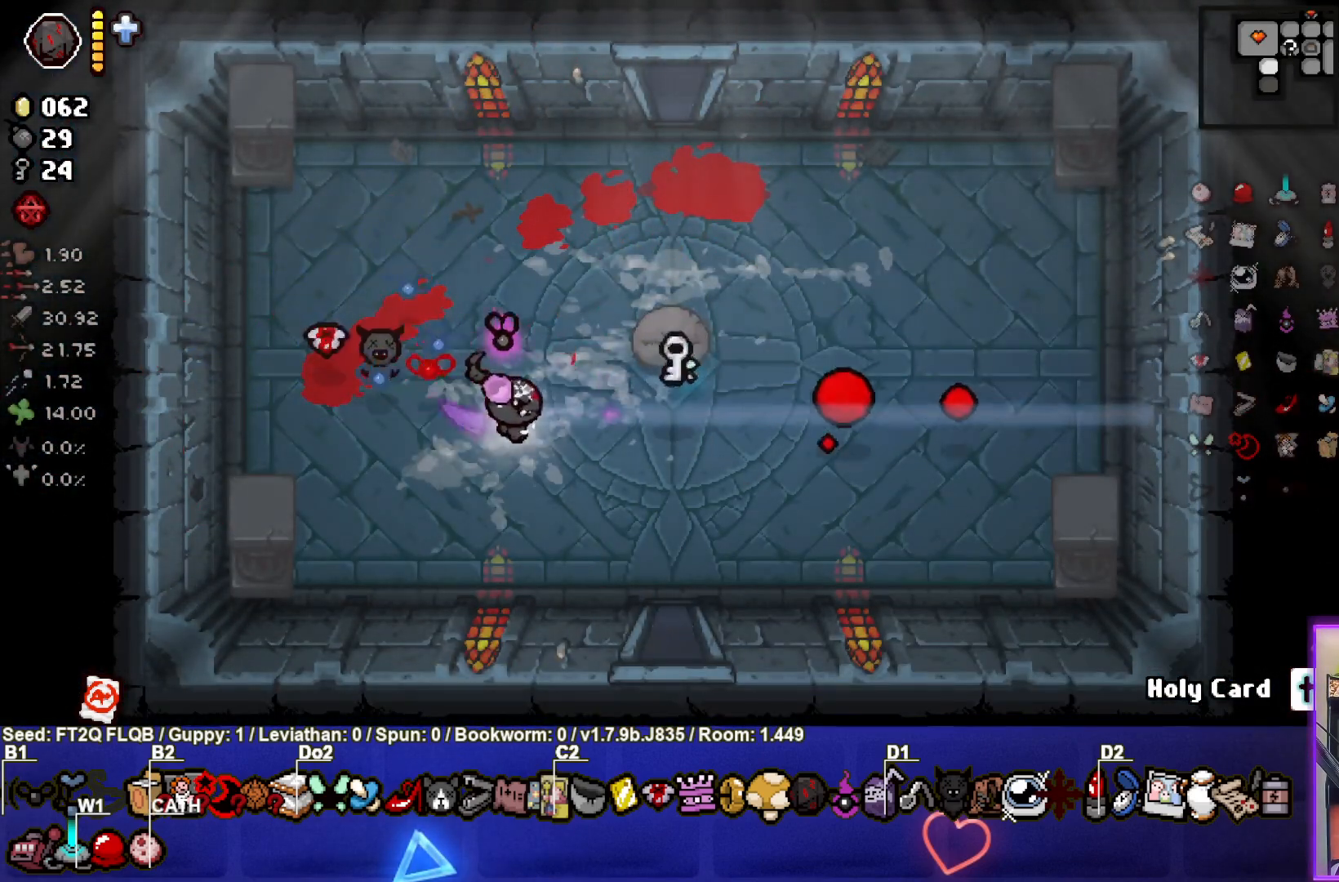
{"buttons": [], "left_stick": "down", "events": [[67, "left_stick", "center"], [167, "left_stick", "right"], [383, "left_stick", "down"]]}
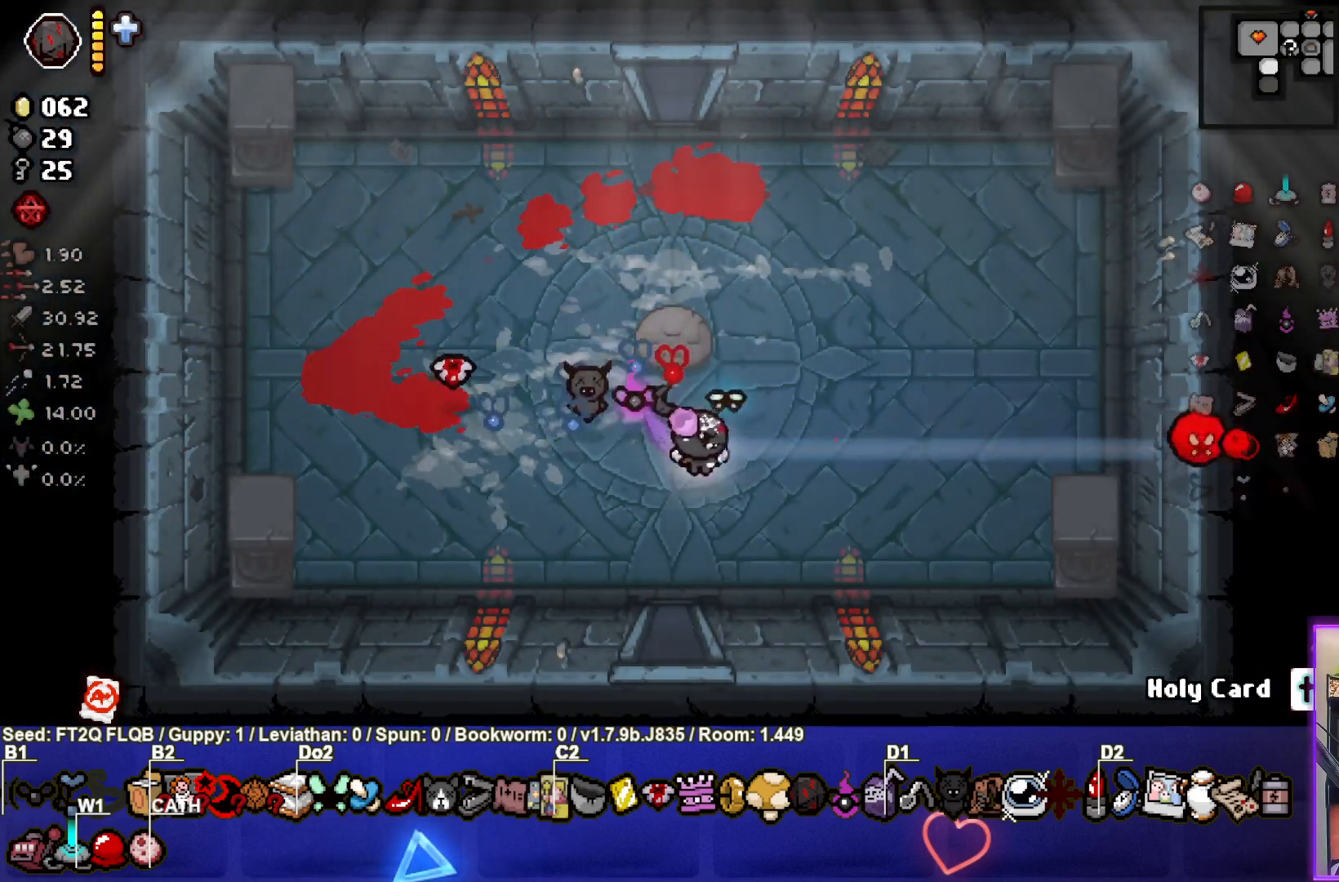
{"buttons": ["CROSS"], "left_stick": "center", "events": [[450, "CROSS", "down"], [500, "left_stick", "center"]]}
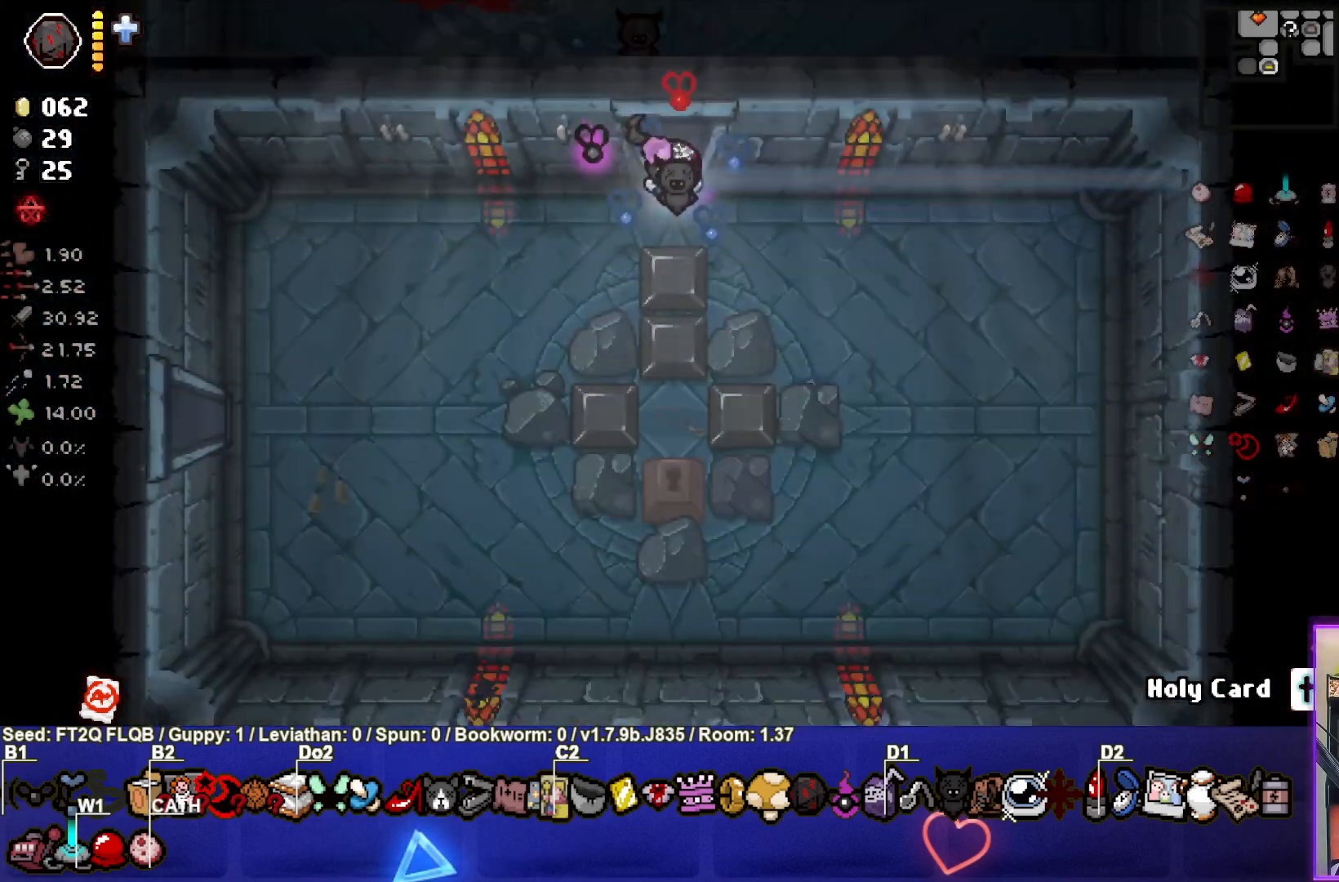
{"buttons": [], "left_stick": "center", "events": [[433, "CROSS", "up"]]}